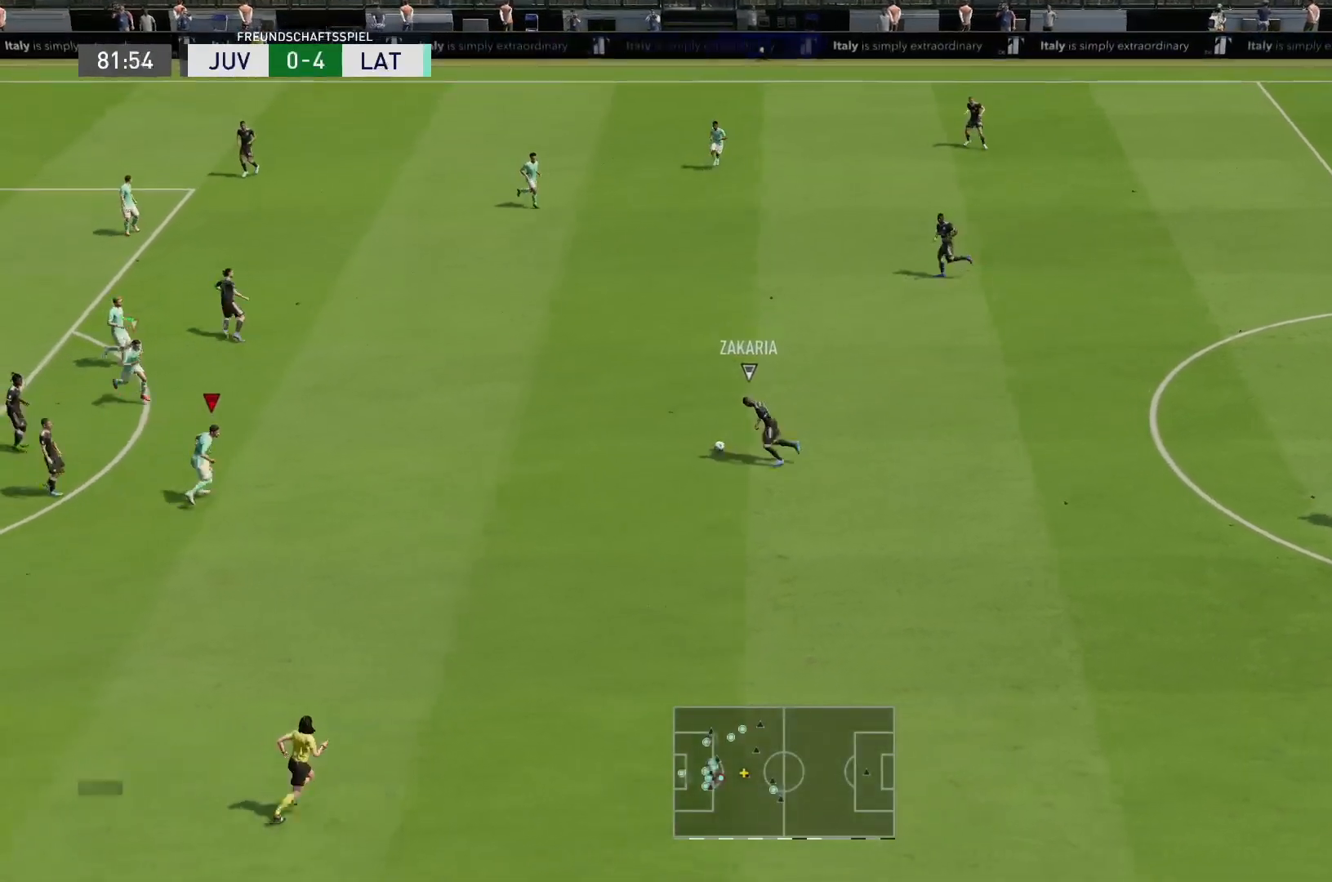
Gameplay with a controller (PlayStation layout); each line is a JSON object with the inputs held at the frame after it. "events" lists button and stick changes between this image and that frame as [ms after this image, input, new state], when the widget could be followed in between. Not read: L3 R3.
{"buttons": ["L2", "R2"], "left_stick": "down-right", "right_stick": "center", "events": [[450, "R1", "up"], [500, "left_stick", "down-right"]]}
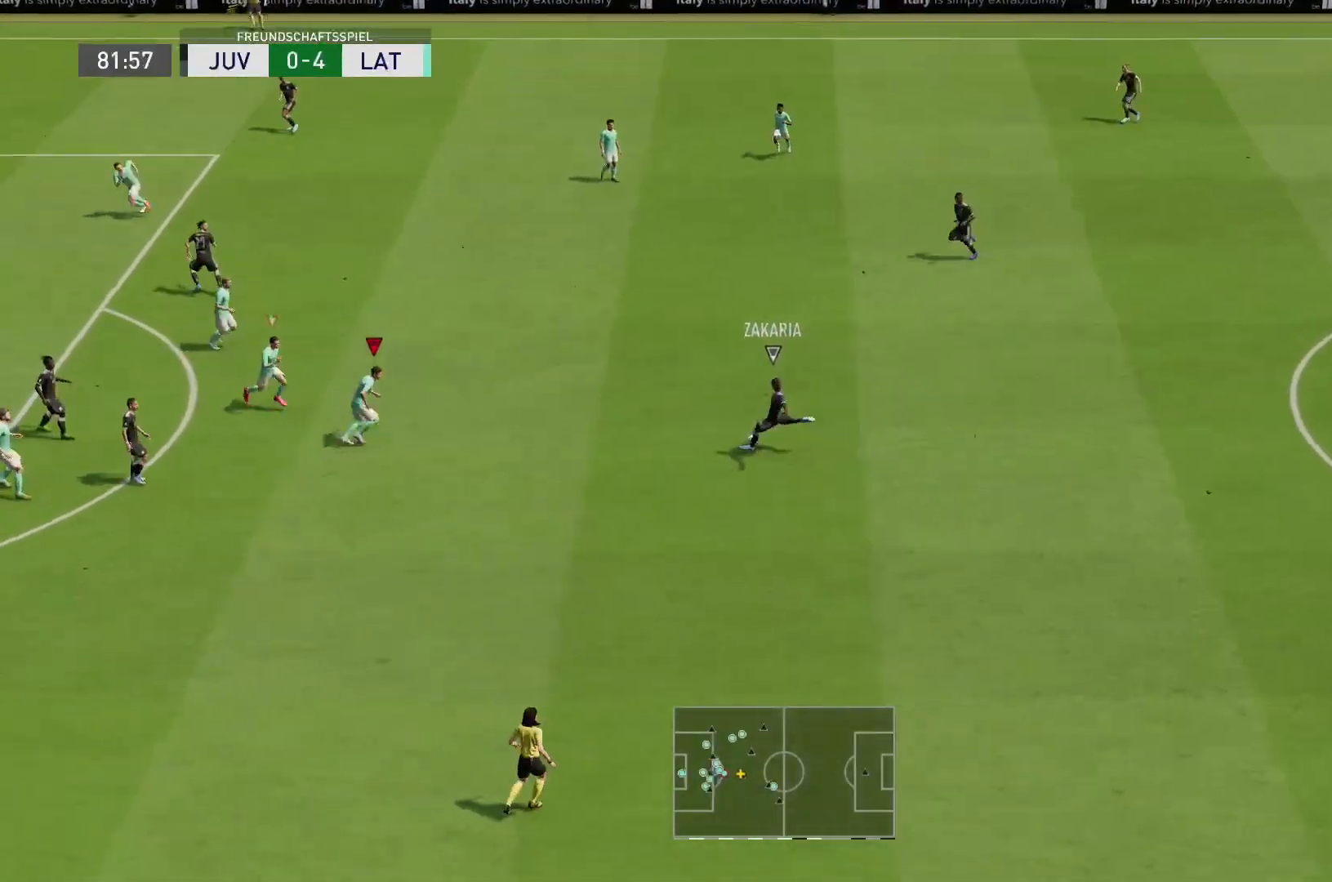
{"buttons": ["L2", "R2"], "left_stick": "down-right", "right_stick": "center", "events": []}
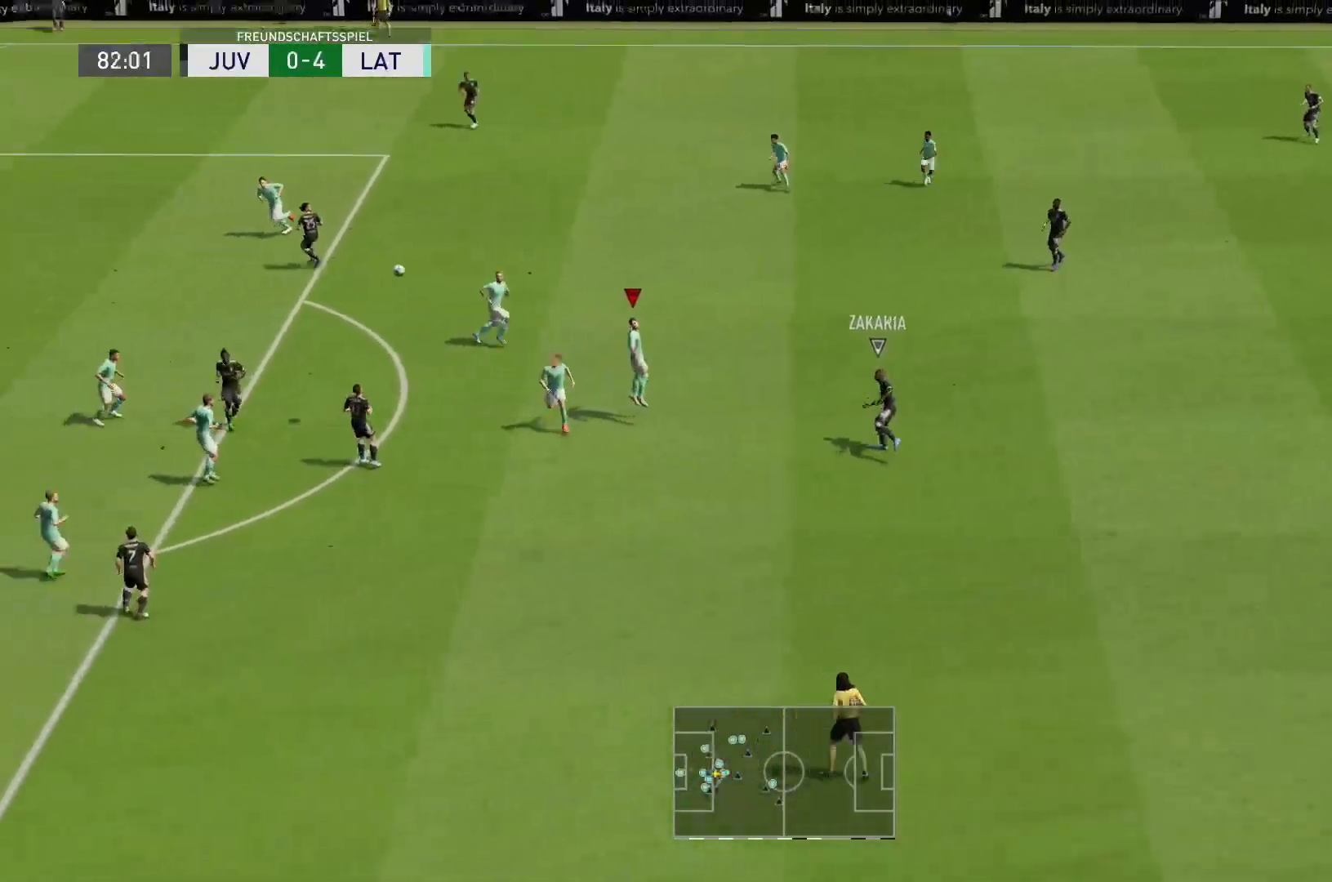
{"buttons": [], "left_stick": "center", "right_stick": "center", "events": [[83, "L2", "up"], [217, "left_stick", "center"], [267, "R2", "up"]]}
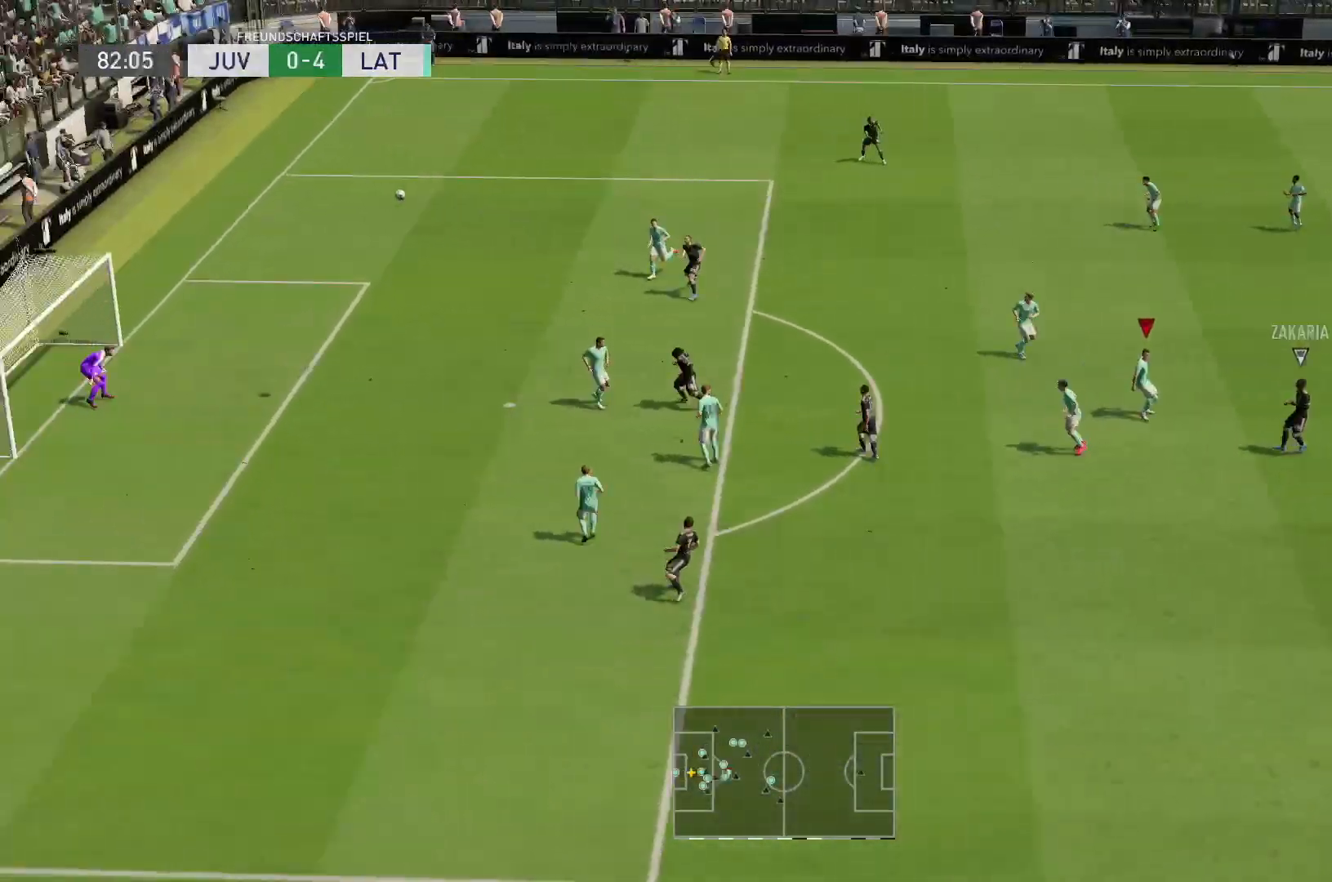
{"buttons": ["L1"], "left_stick": "center", "right_stick": "center", "events": [[483, "L1", "down"]]}
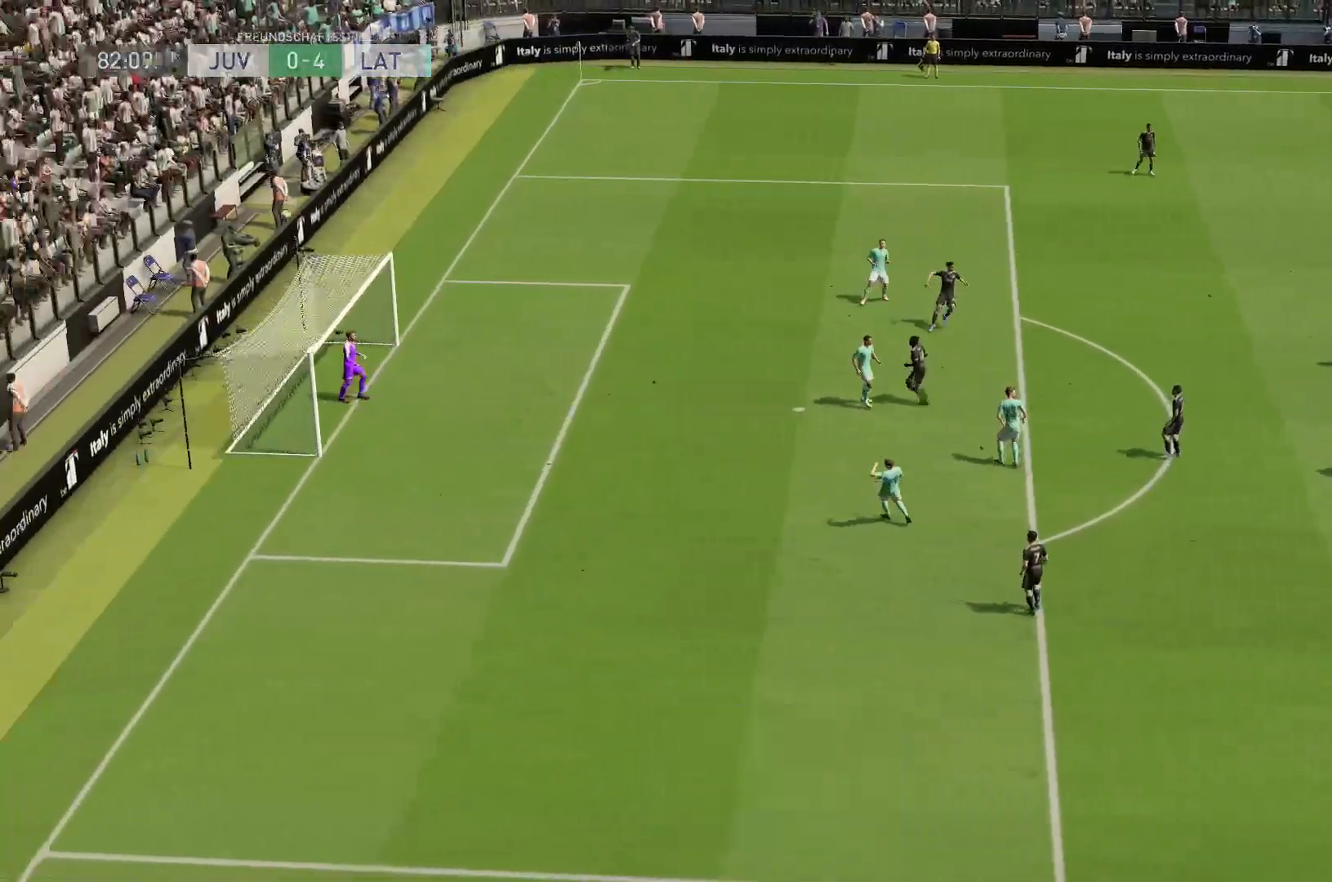
{"buttons": ["CROSS", "L1", "R1"], "left_stick": "center", "right_stick": "center", "events": [[17, "CROSS", "down"], [17, "R1", "down"], [183, "CROSS", "up"], [183, "L1", "up"], [183, "R1", "up"], [383, "CROSS", "down"], [383, "R1", "down"], [417, "L1", "down"]]}
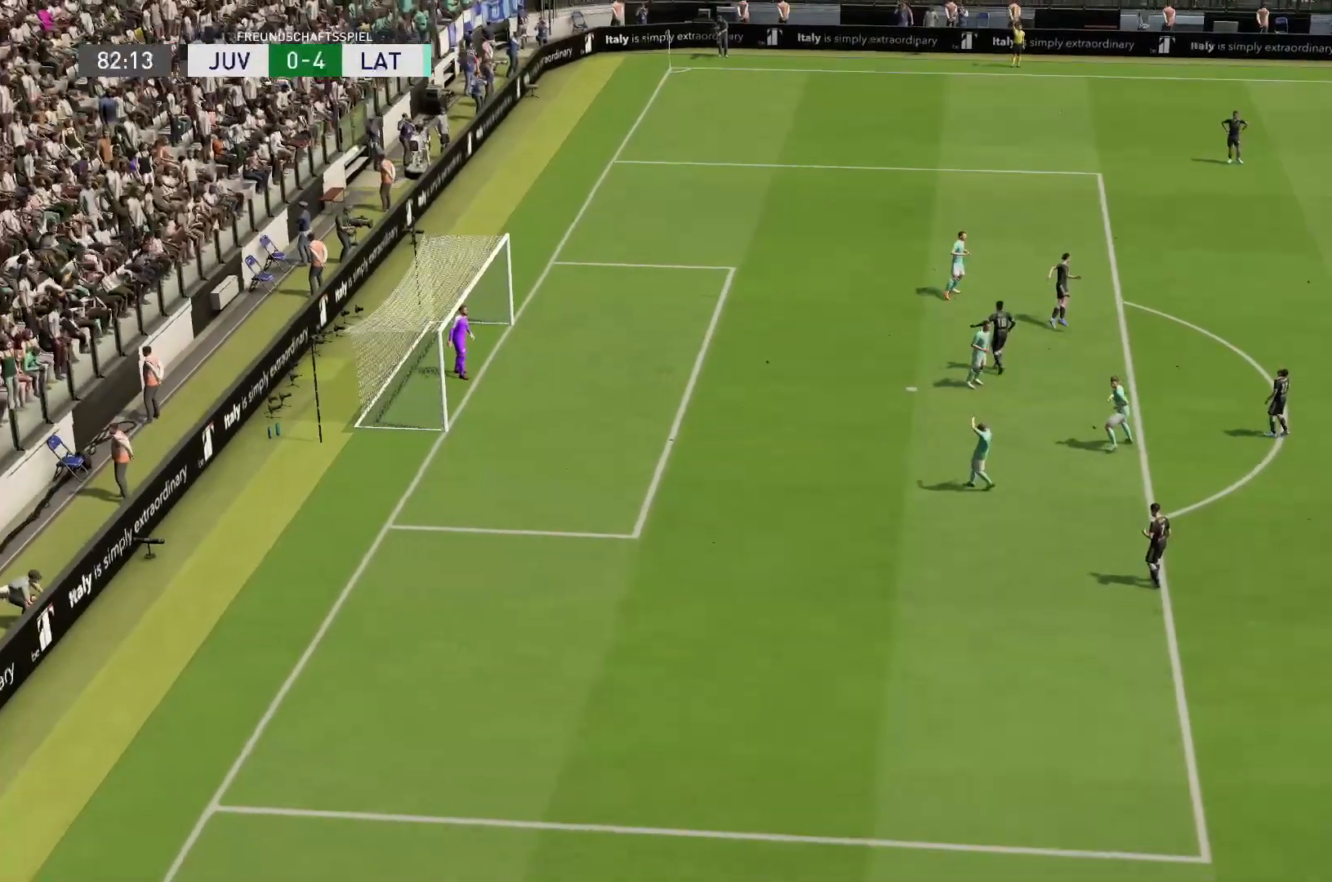
{"buttons": [], "left_stick": "center", "right_stick": "center", "events": [[17, "CROSS", "up"], [50, "L1", "up"], [50, "R1", "up"], [117, "R1", "down"], [150, "CROSS", "down"], [150, "L1", "down"], [250, "CROSS", "up"], [283, "L1", "up"], [283, "R1", "up"], [350, "L1", "down"], [383, "CROSS", "down"], [383, "R1", "down"], [483, "CROSS", "up"], [483, "L1", "up"], [483, "R1", "up"]]}
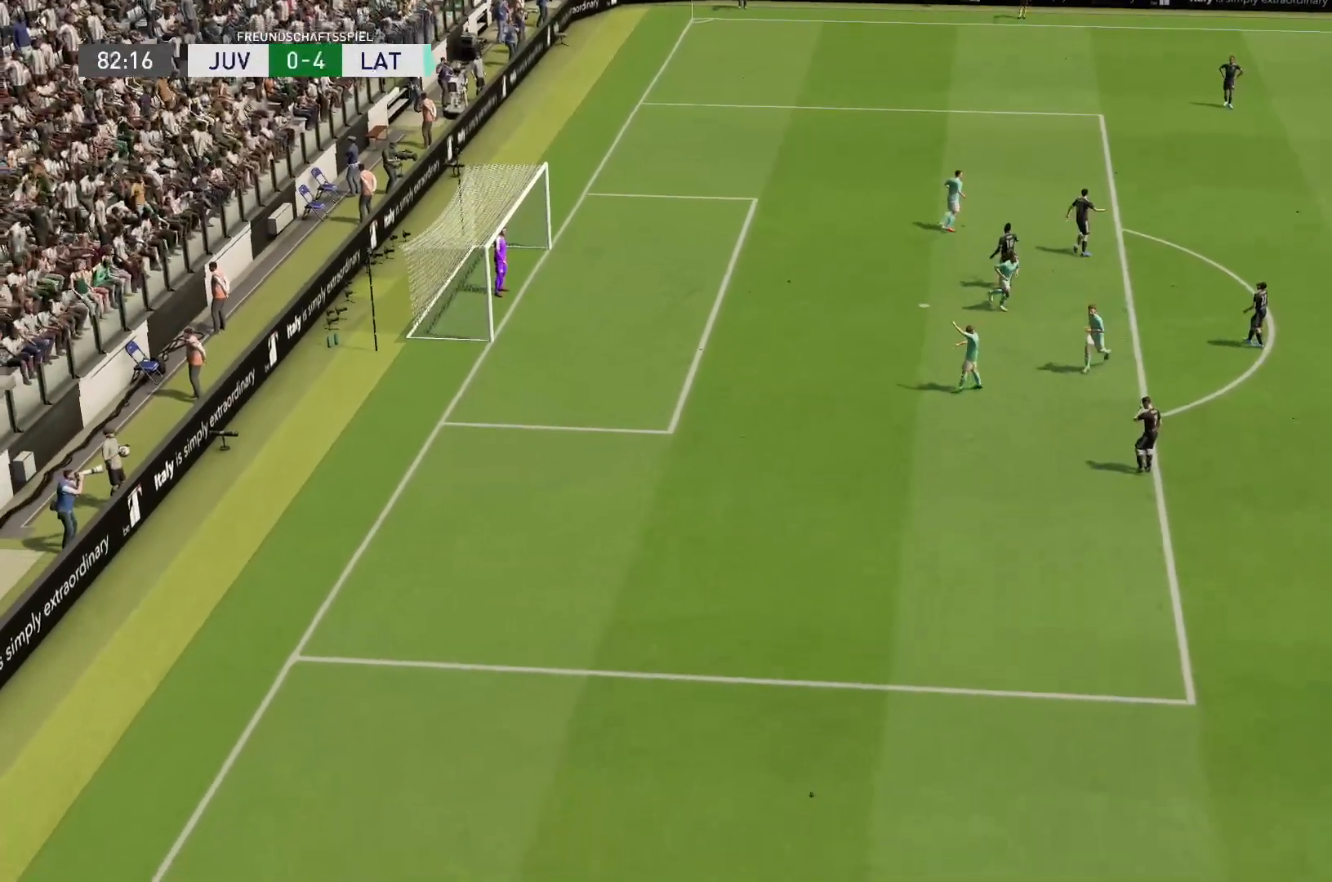
{"buttons": [], "left_stick": "center", "right_stick": "center", "events": [[83, "L1", "down"], [83, "R1", "down"], [117, "CROSS", "down"], [217, "CROSS", "up"], [217, "L1", "up"], [217, "R1", "up"], [417, "L1", "down"], [433, "CROSS", "down"], [433, "R1", "down"], [500, "CROSS", "up"], [500, "L1", "up"], [500, "R1", "up"]]}
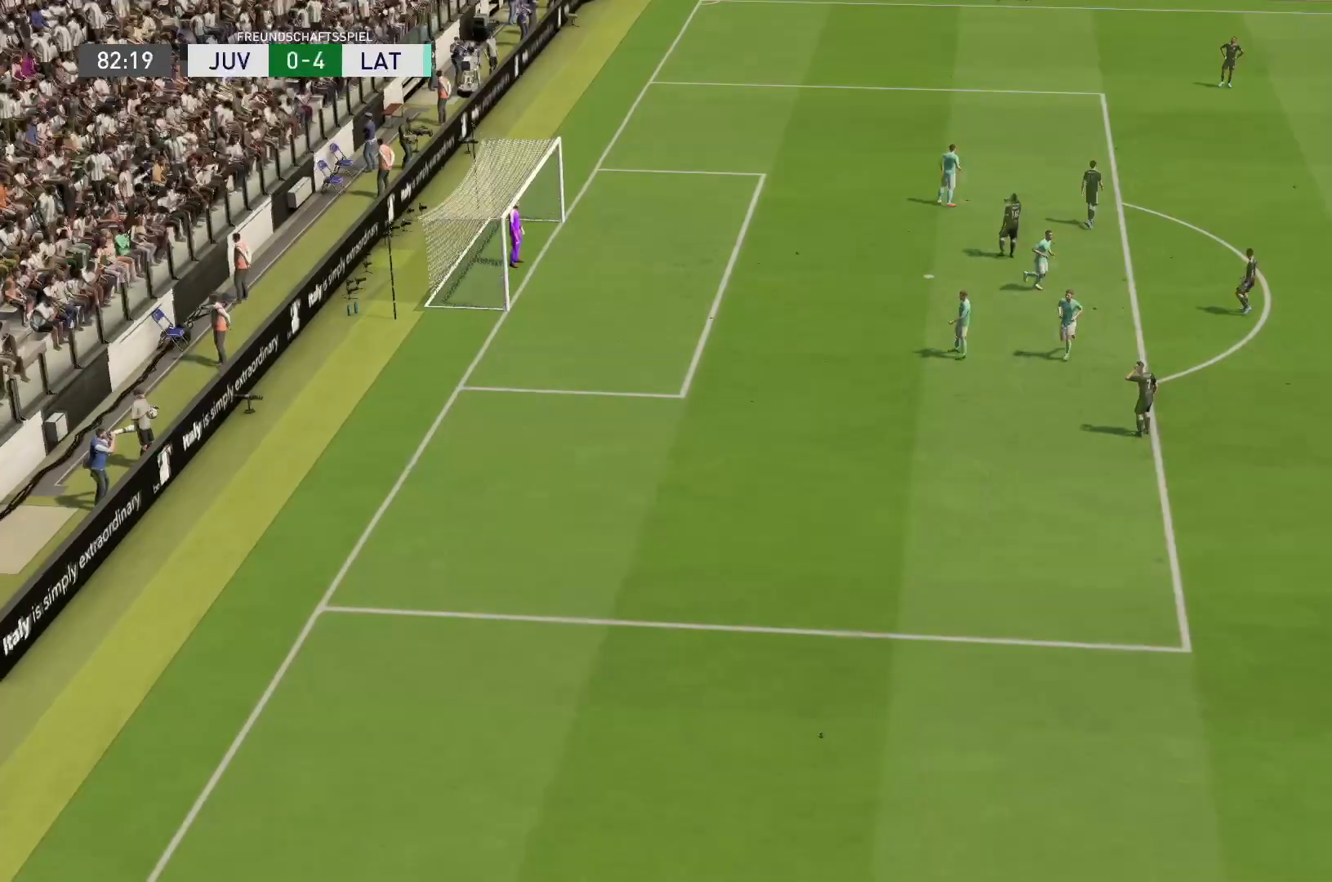
{"buttons": [], "left_stick": "center", "right_stick": "center", "events": [[67, "CROSS", "down"], [67, "L1", "down"], [67, "R1", "down"], [100, "CROSS", "up"], [167, "L1", "up"], [167, "R1", "up"], [267, "CROSS", "down"], [267, "L1", "down"], [267, "R1", "down"], [400, "CROSS", "up"], [467, "L1", "up"], [467, "R1", "up"]]}
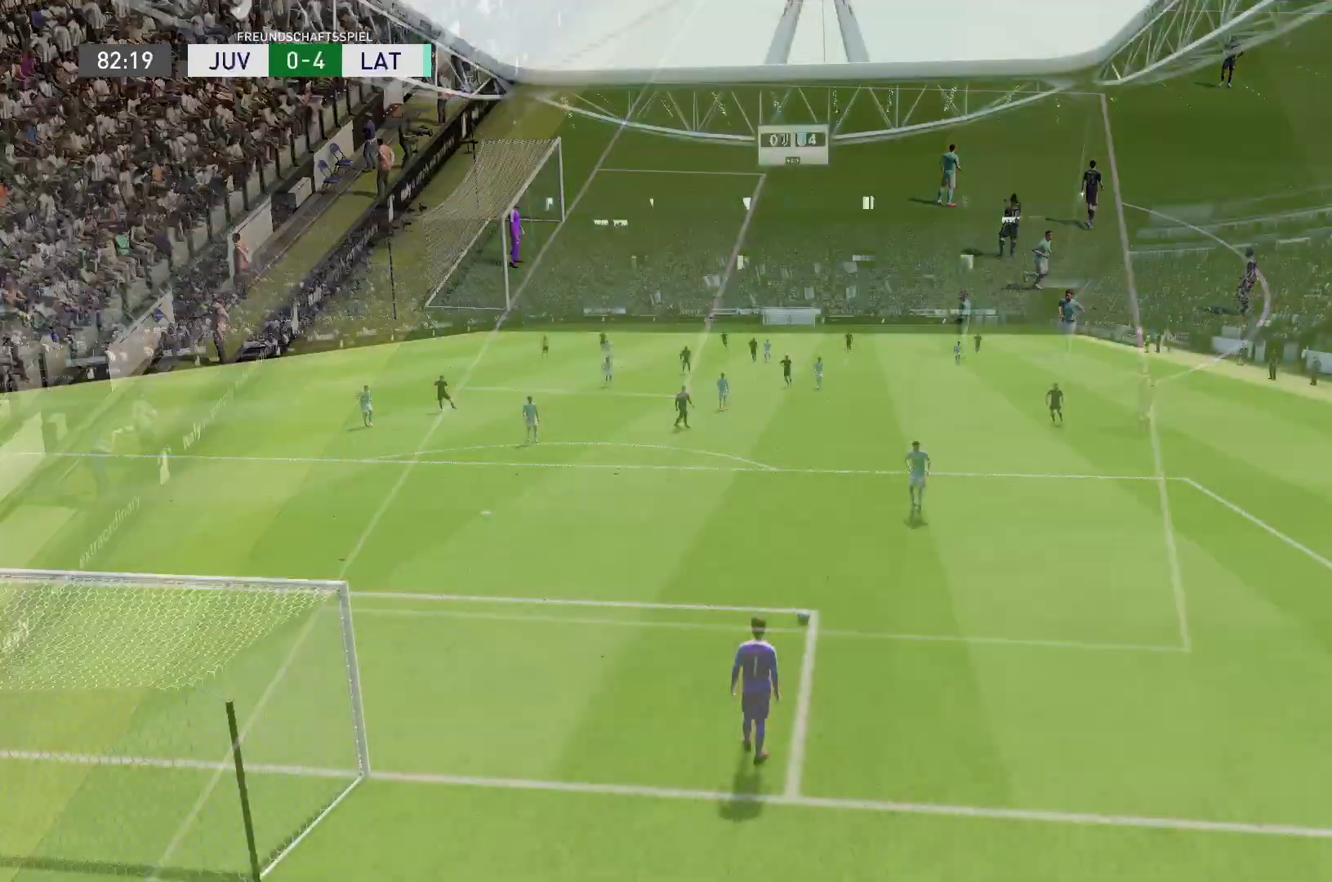
{"buttons": ["CROSS"], "left_stick": "right", "right_stick": "center", "events": [[417, "CROSS", "down"], [417, "left_stick", "right"], [467, "CROSS", "up"], [500, "CROSS", "down"]]}
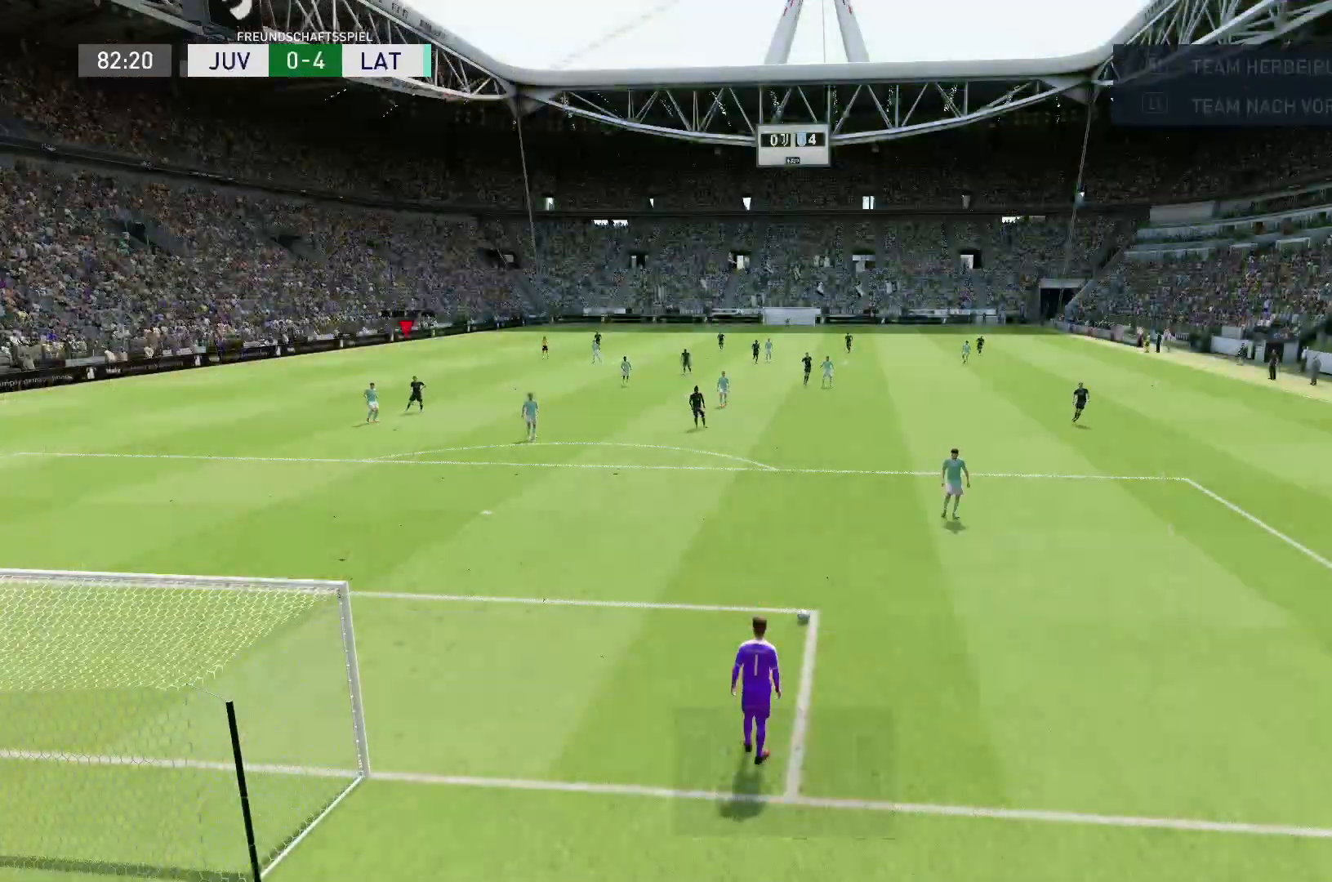
{"buttons": [], "left_stick": "right", "right_stick": "center", "events": [[67, "CROSS", "up"]]}
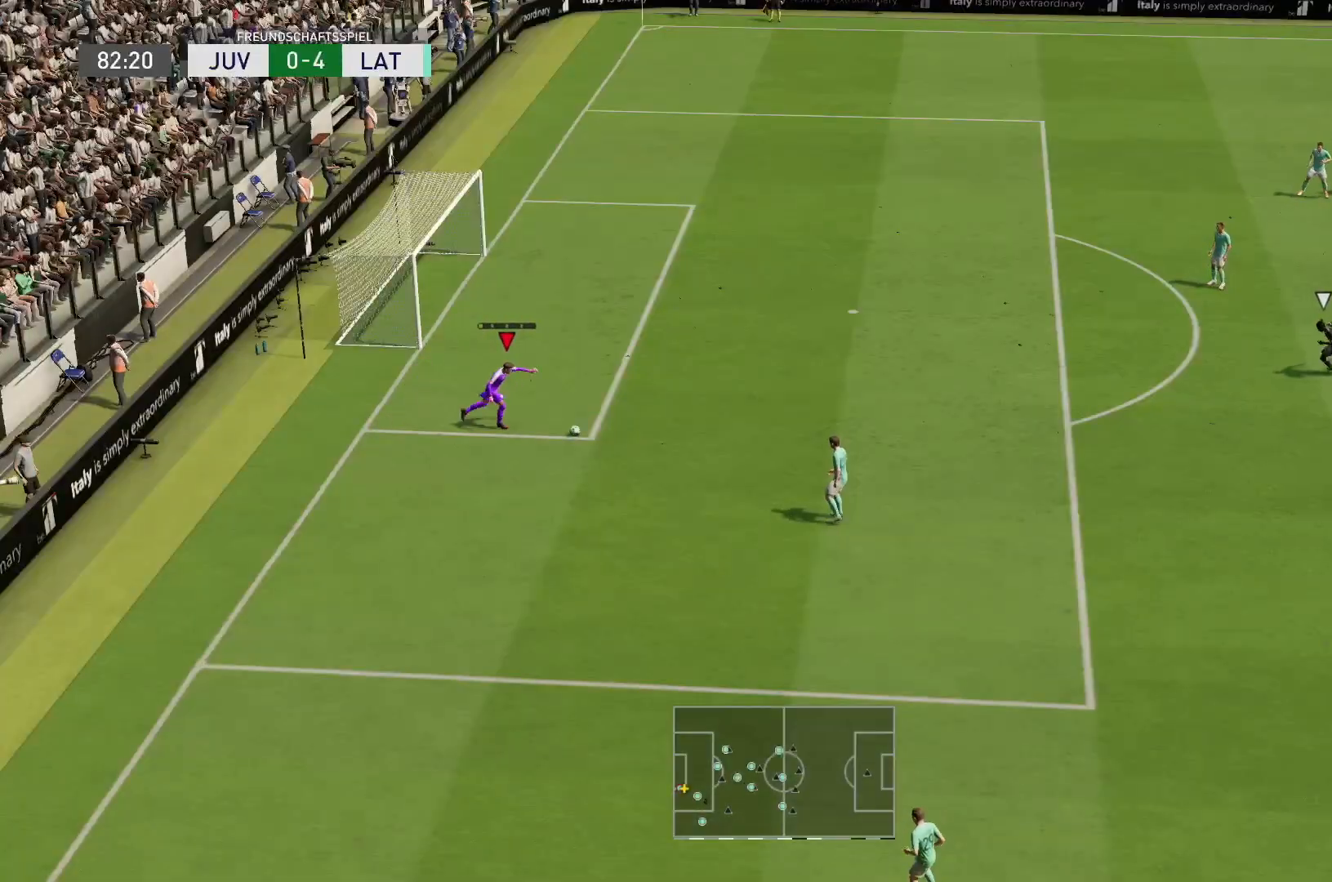
{"buttons": [], "left_stick": "right", "right_stick": "center", "events": []}
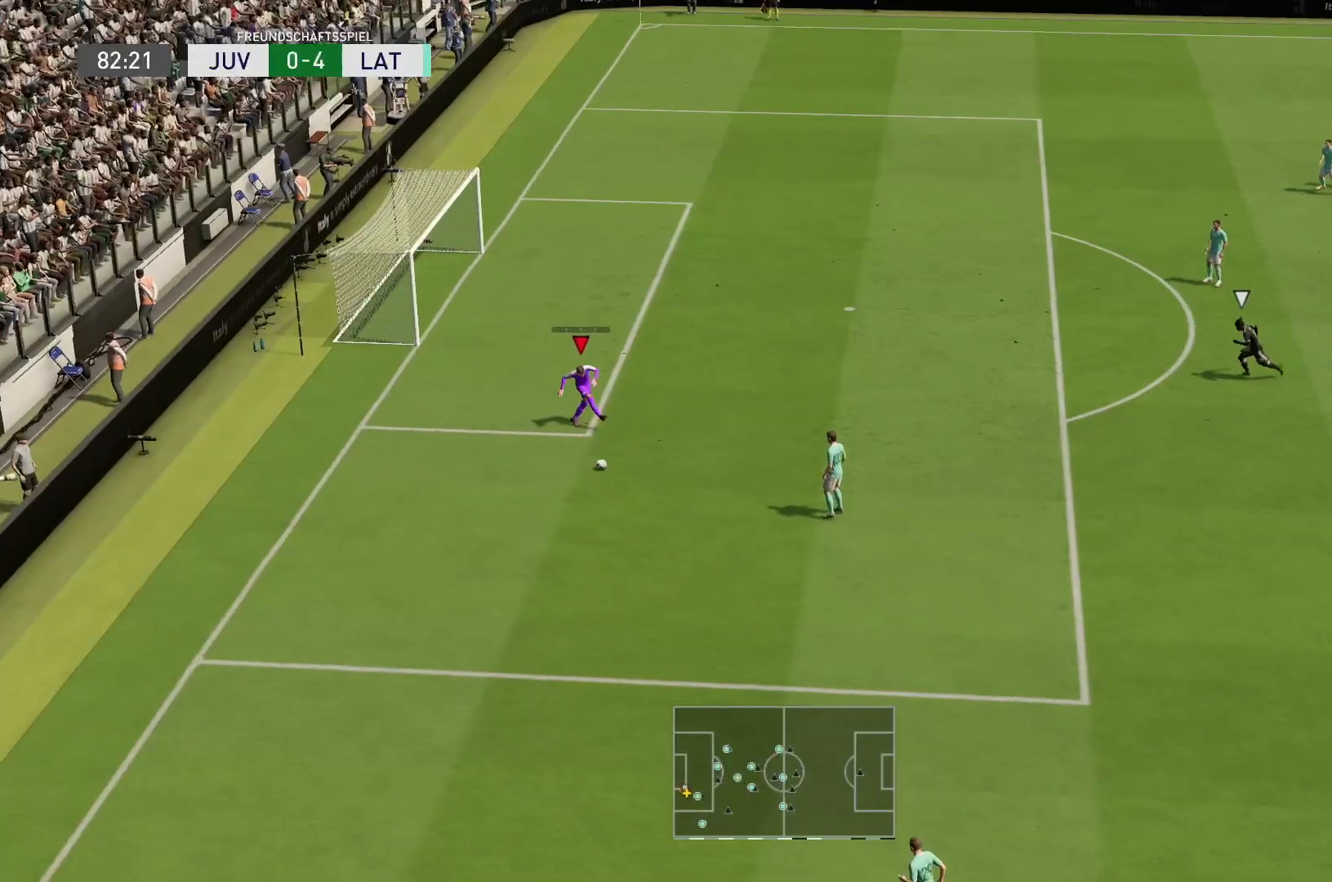
{"buttons": [], "left_stick": "up-right", "right_stick": "center", "events": [[500, "left_stick", "up-right"]]}
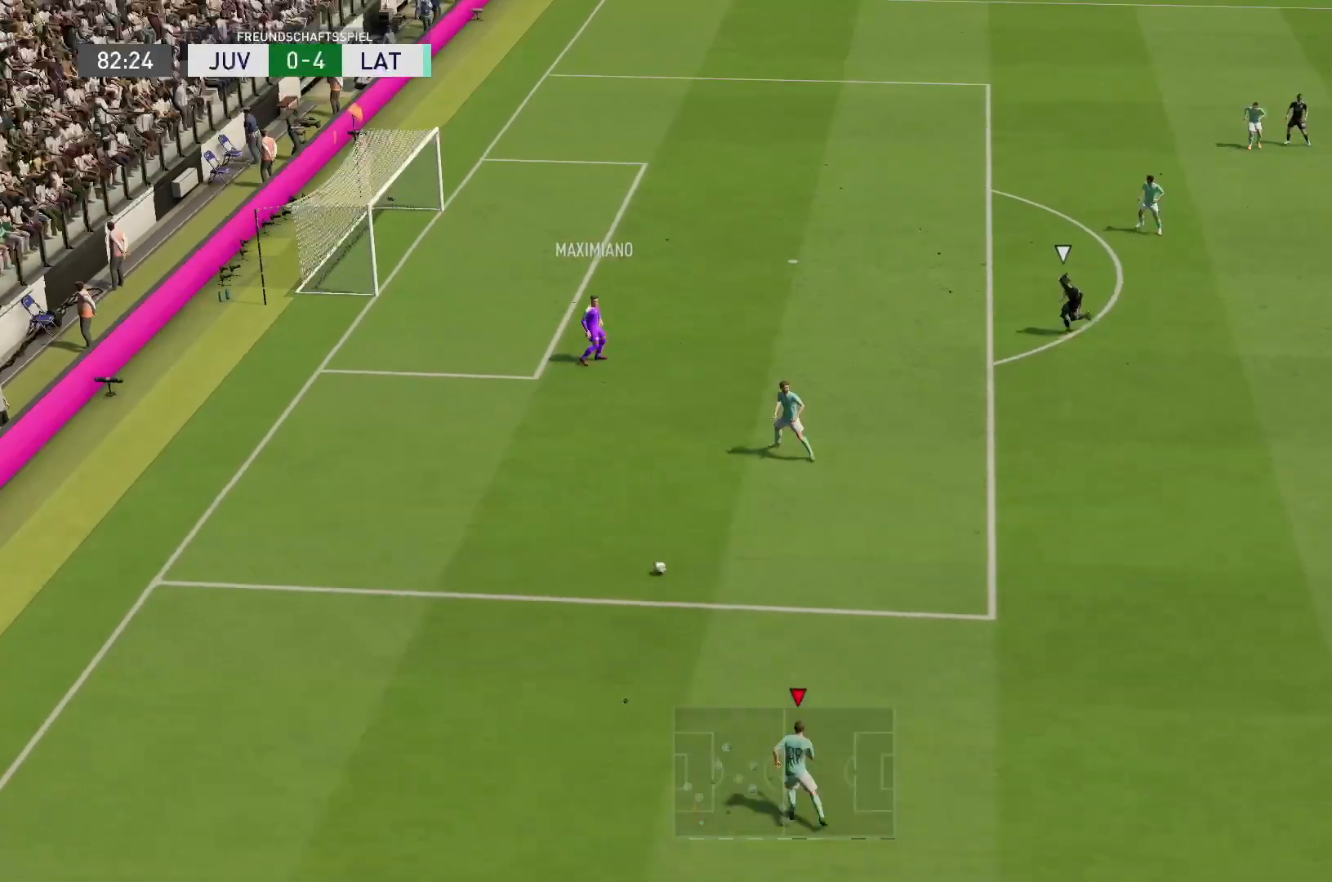
{"buttons": ["R2"], "left_stick": "right", "right_stick": "center", "events": [[150, "R2", "down"], [500, "left_stick", "right"]]}
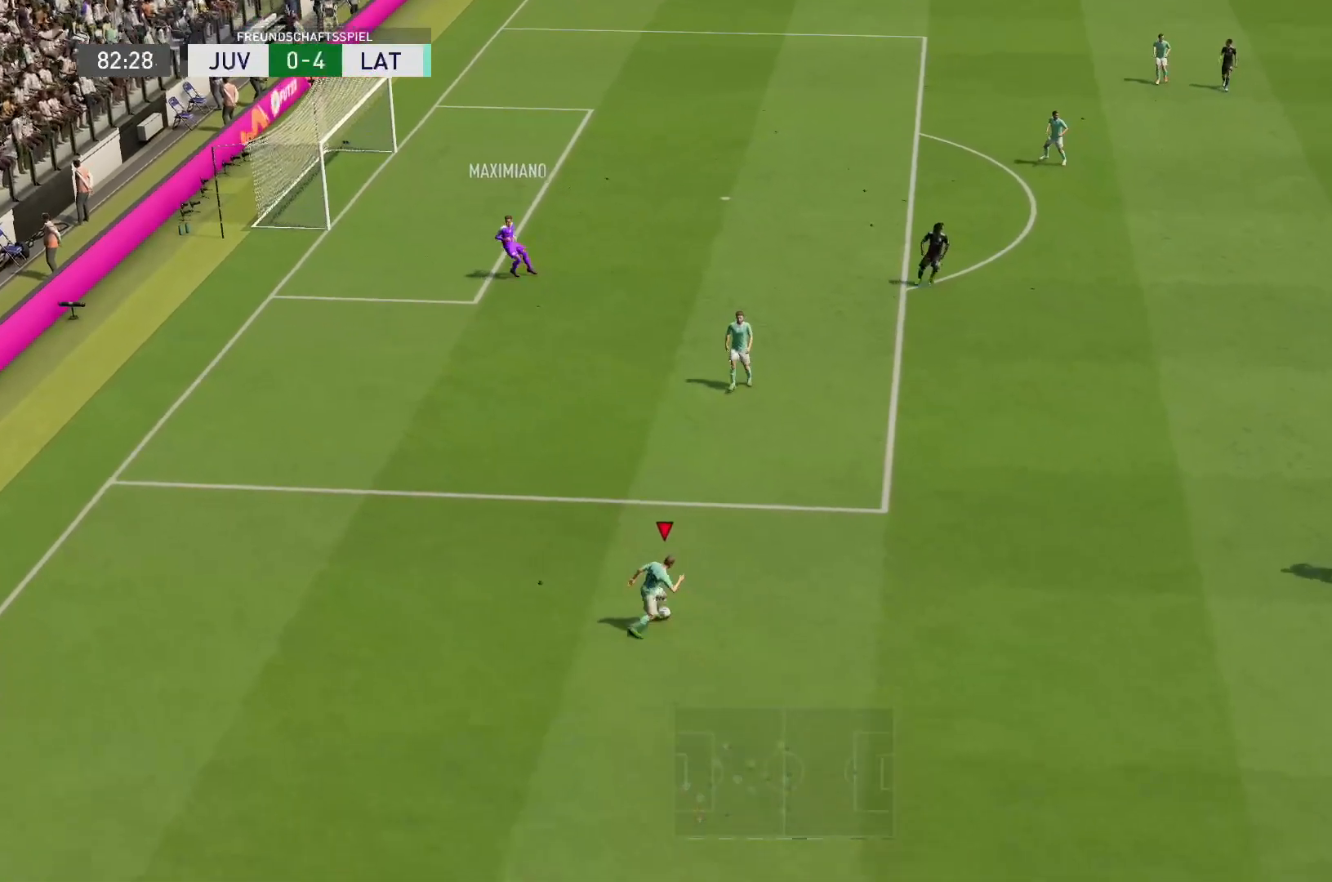
{"buttons": [], "left_stick": "right", "right_stick": "center", "events": [[50, "R2", "up"]]}
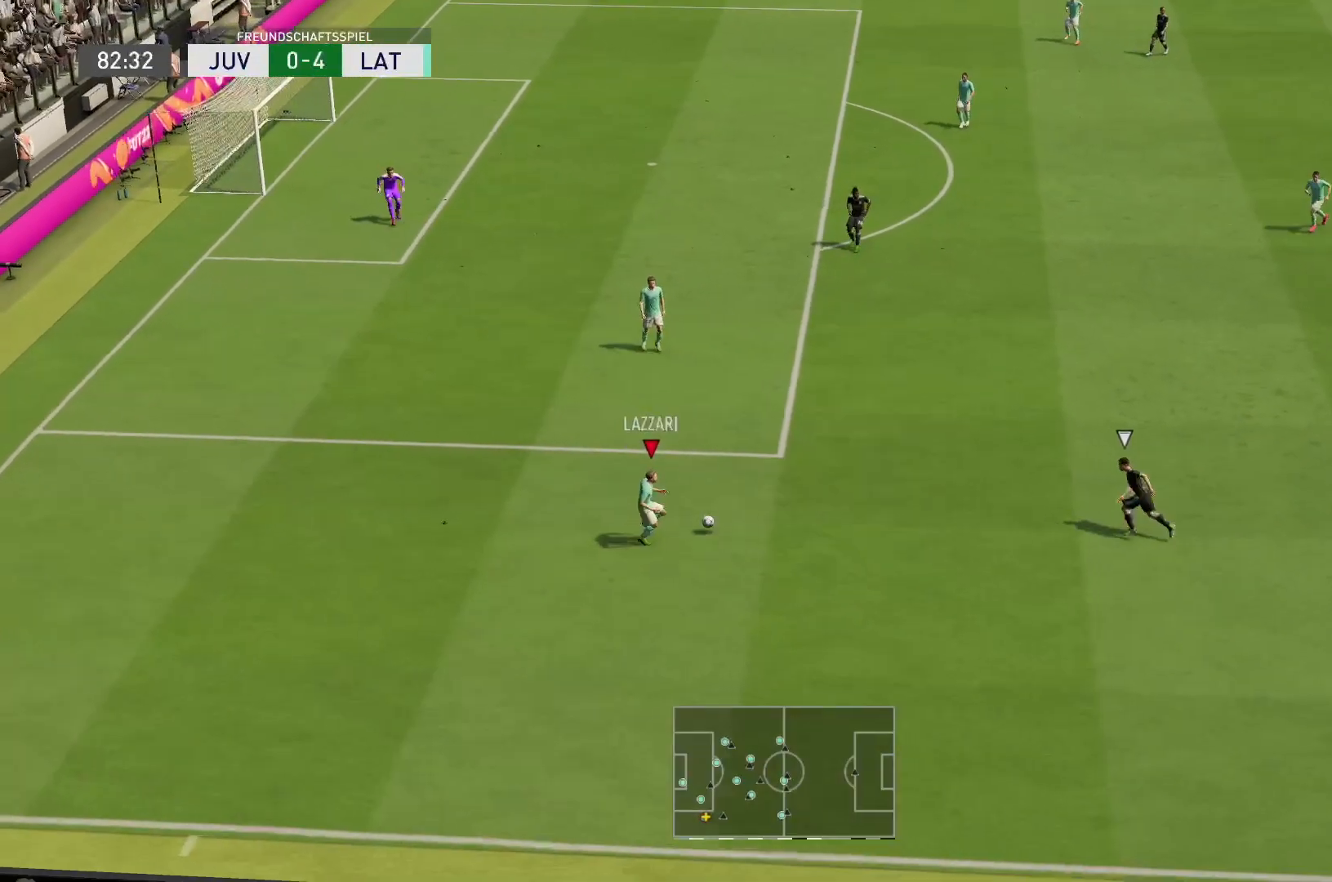
{"buttons": ["TRIANGLE", "L1", "R2"], "left_stick": "right", "right_stick": "center", "events": [[50, "R2", "down"], [150, "left_stick", "down-right"], [317, "TRIANGLE", "down"], [350, "L1", "down"], [350, "left_stick", "right"]]}
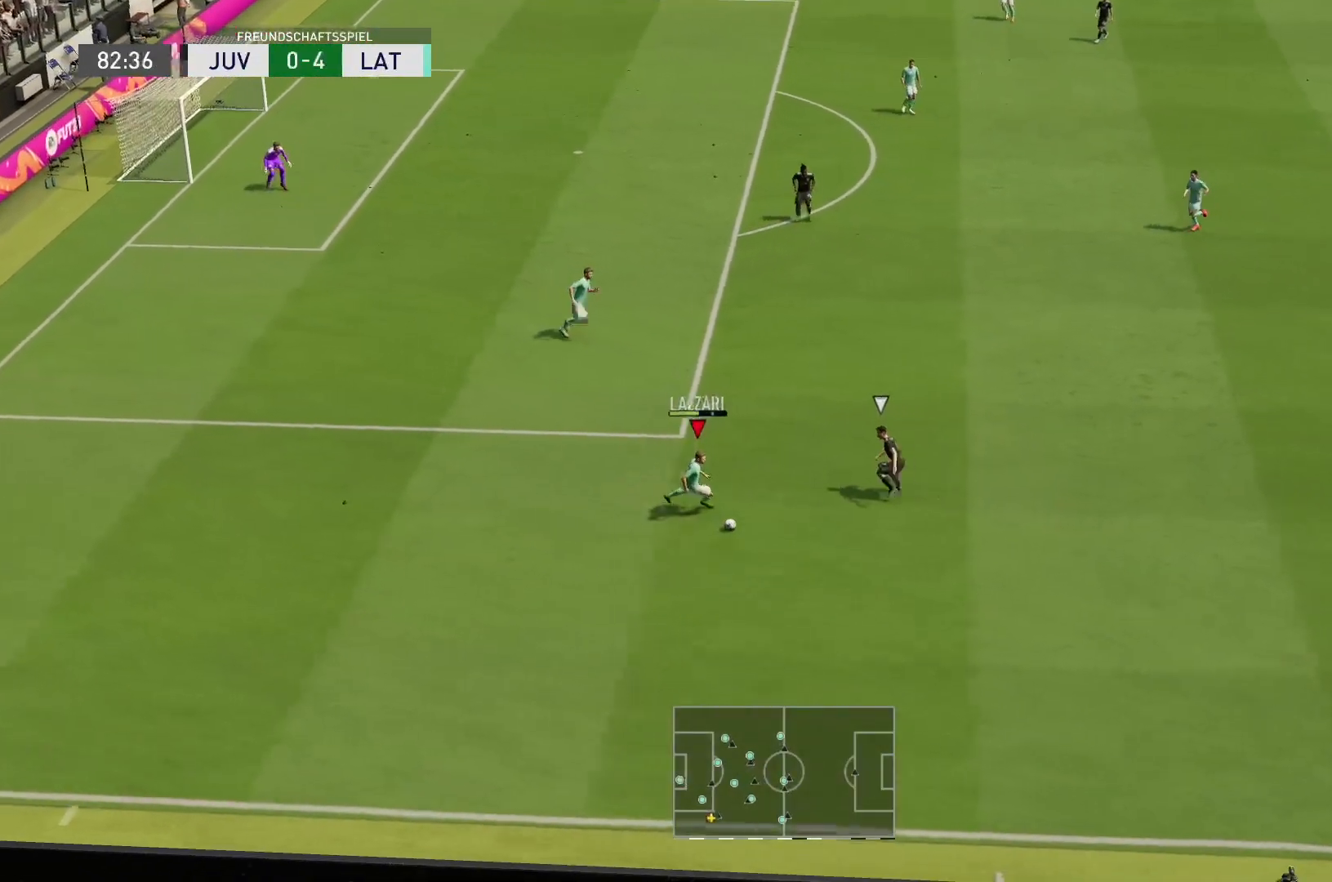
{"buttons": ["R2"], "left_stick": "right", "right_stick": "center", "events": [[50, "L1", "up"], [50, "TRIANGLE", "up"]]}
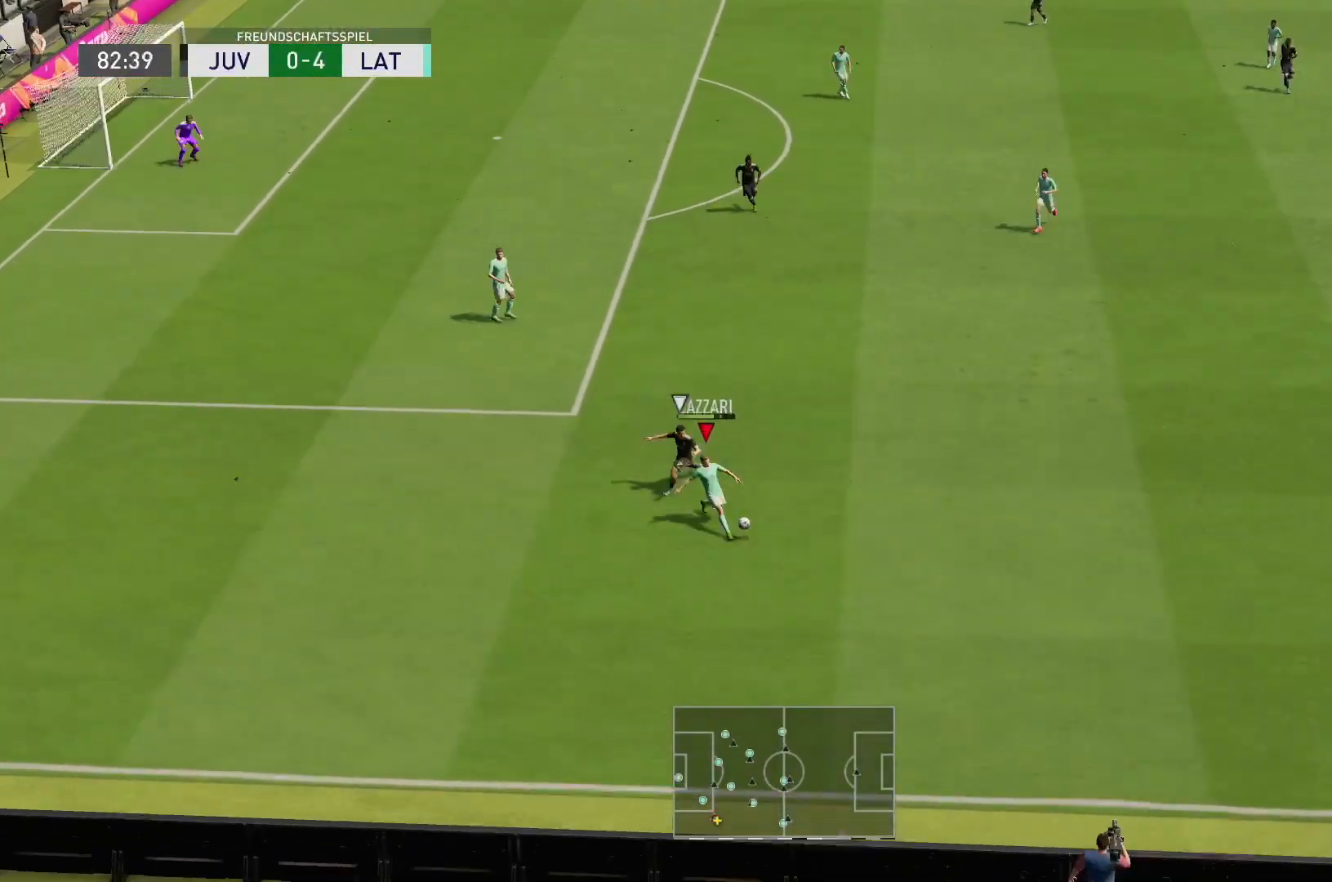
{"buttons": ["R2"], "left_stick": "right", "right_stick": "center", "events": []}
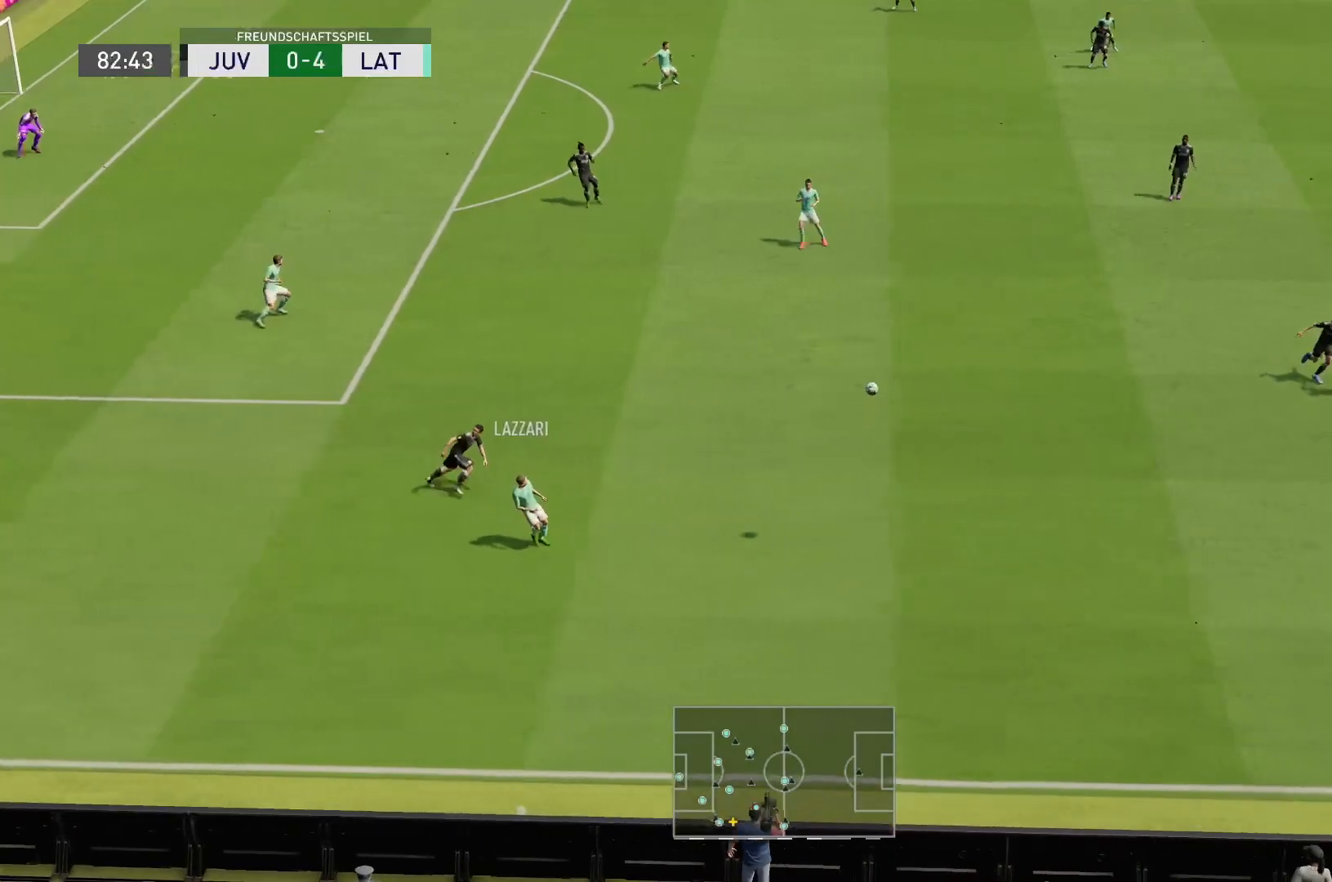
{"buttons": ["CROSS", "R2"], "left_stick": "right", "right_stick": "center", "events": [[483, "CROSS", "down"]]}
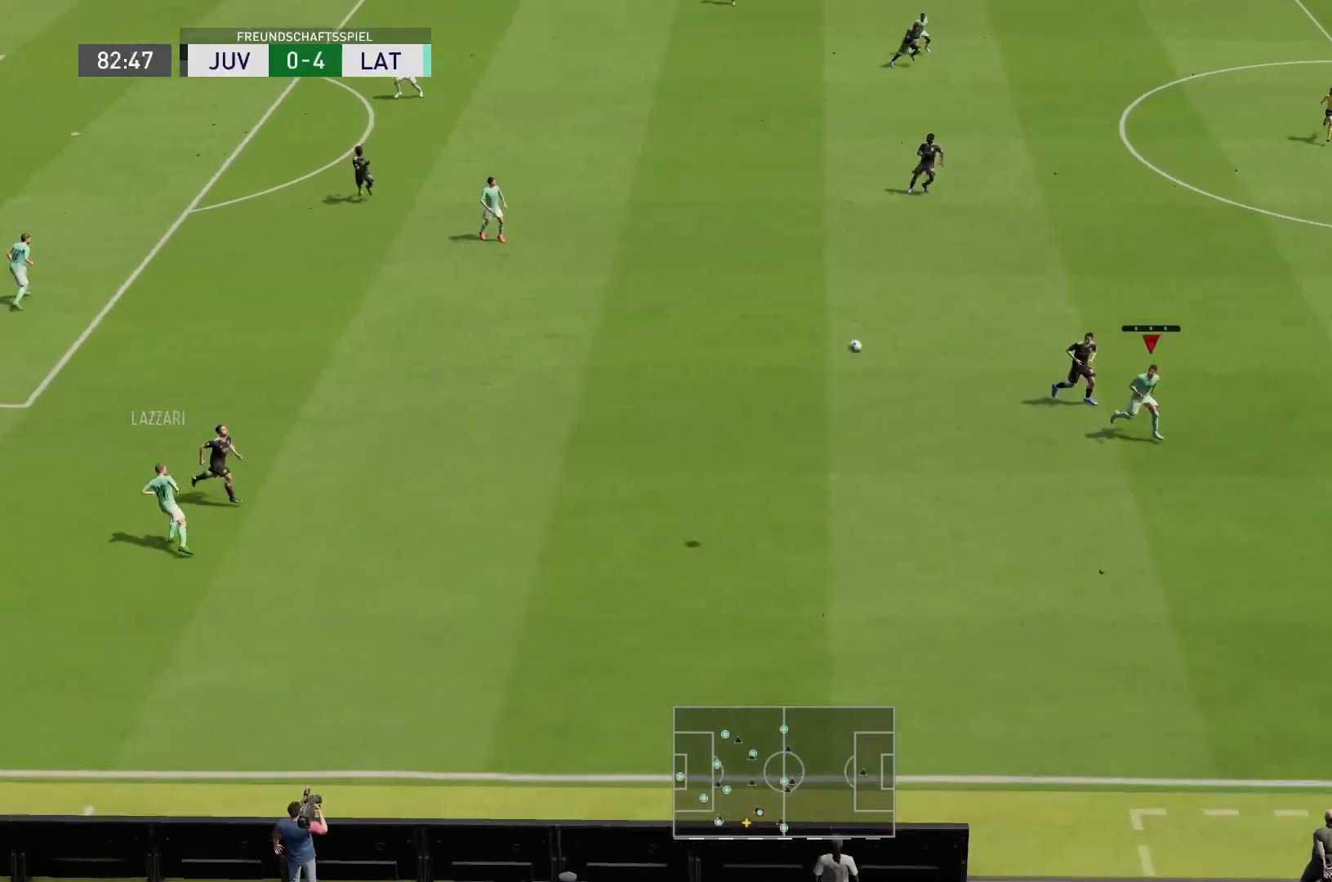
{"buttons": ["R2"], "left_stick": "right", "right_stick": "center", "events": [[117, "CROSS", "up"]]}
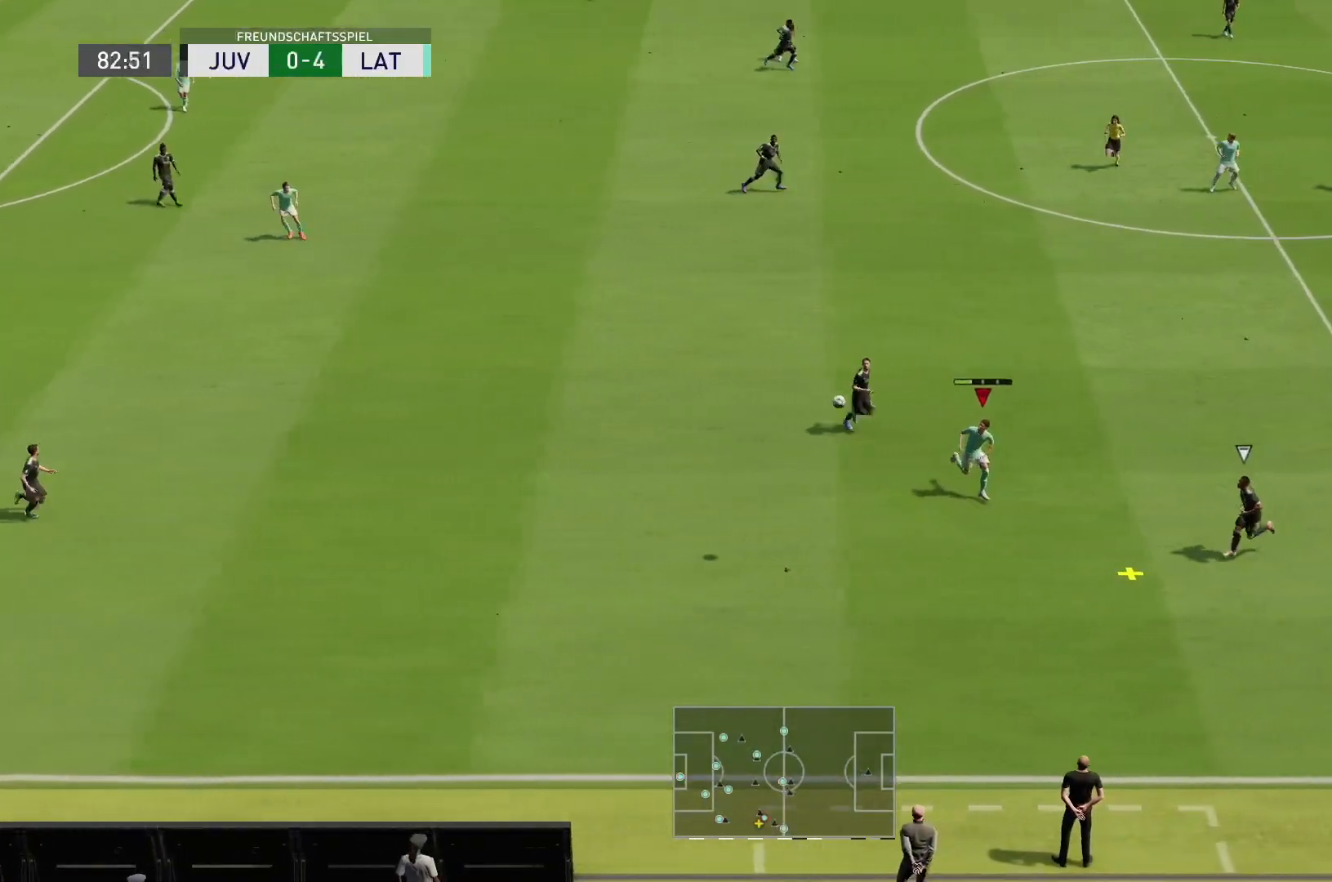
{"buttons": ["R2"], "left_stick": "right", "right_stick": "center", "events": []}
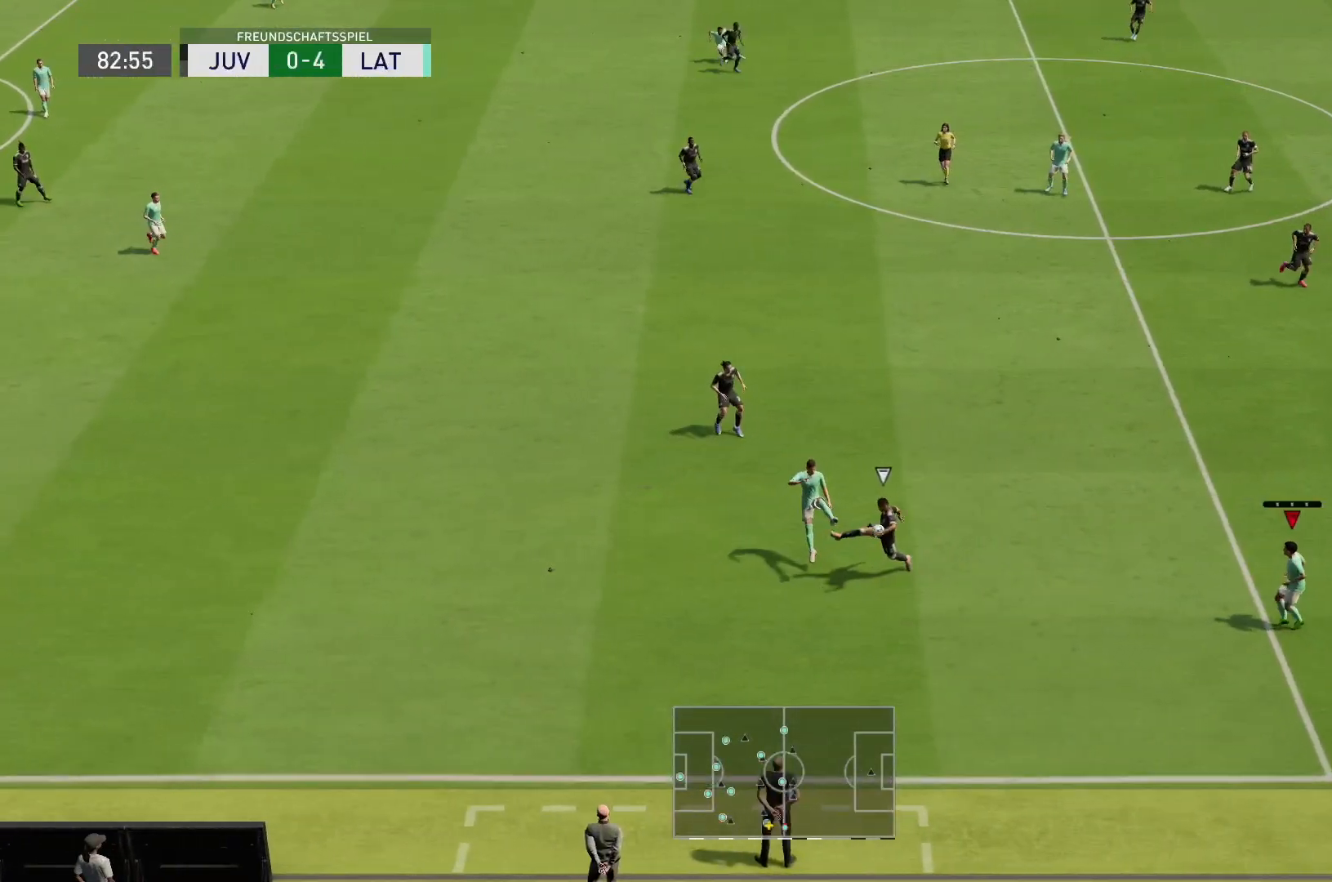
{"buttons": ["R2"], "left_stick": "right", "right_stick": "center", "events": []}
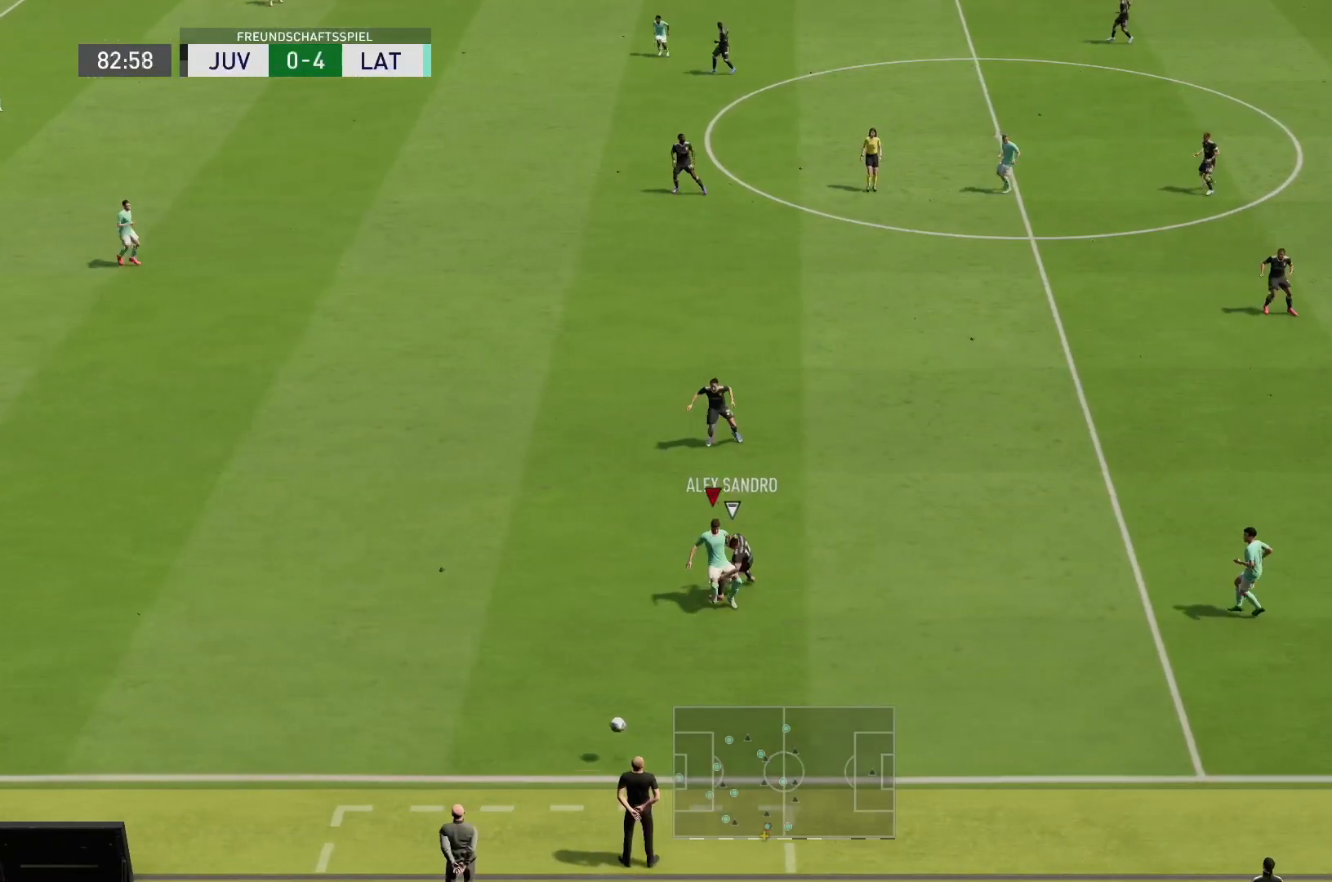
{"buttons": [], "left_stick": "right", "right_stick": "center", "events": [[417, "R2", "up"]]}
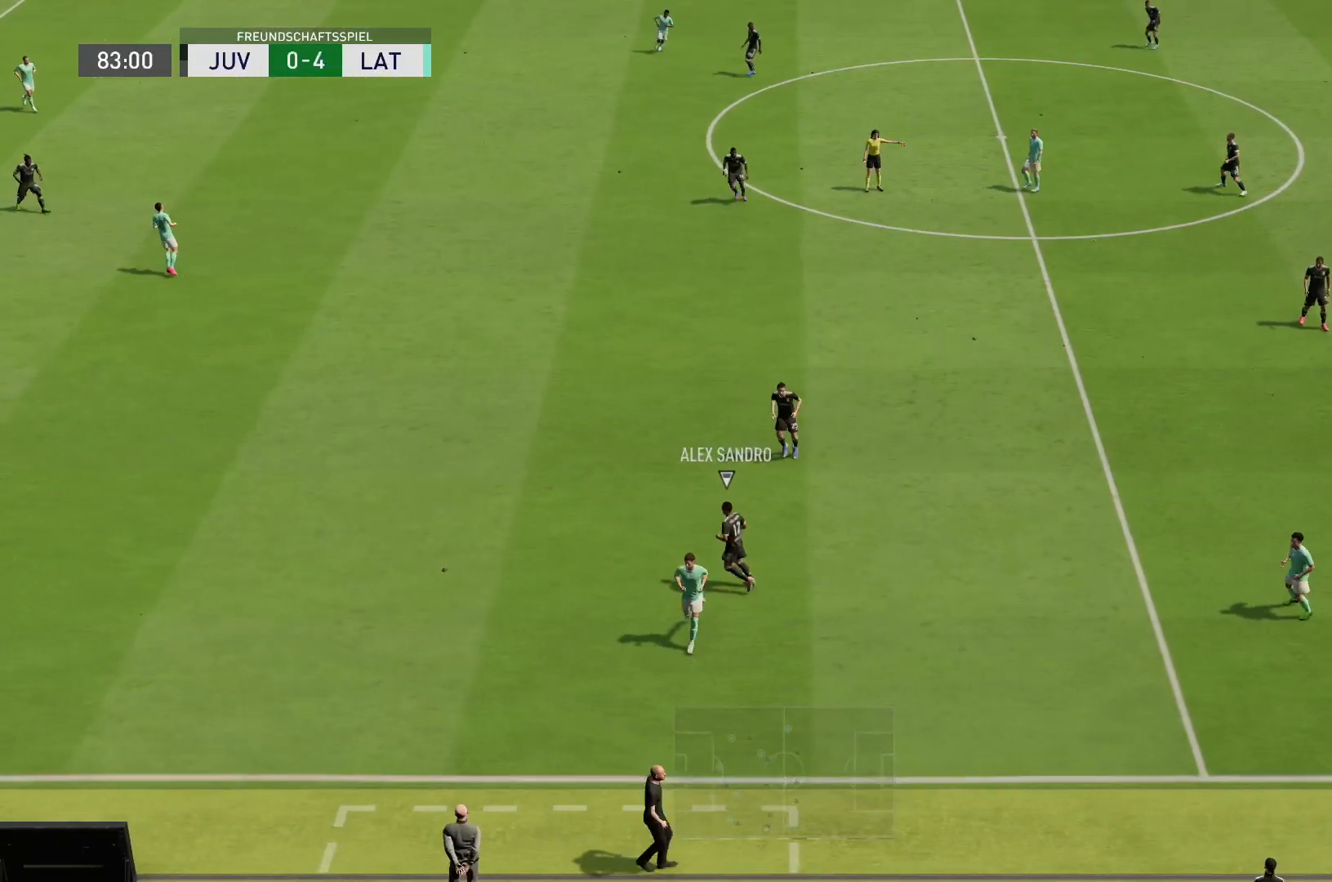
{"buttons": [], "left_stick": "center", "right_stick": "center", "events": [[150, "left_stick", "center"], [250, "R1", "down"], [300, "CROSS", "down"], [300, "L1", "down"], [433, "CROSS", "up"], [433, "R1", "up"], [467, "L1", "up"]]}
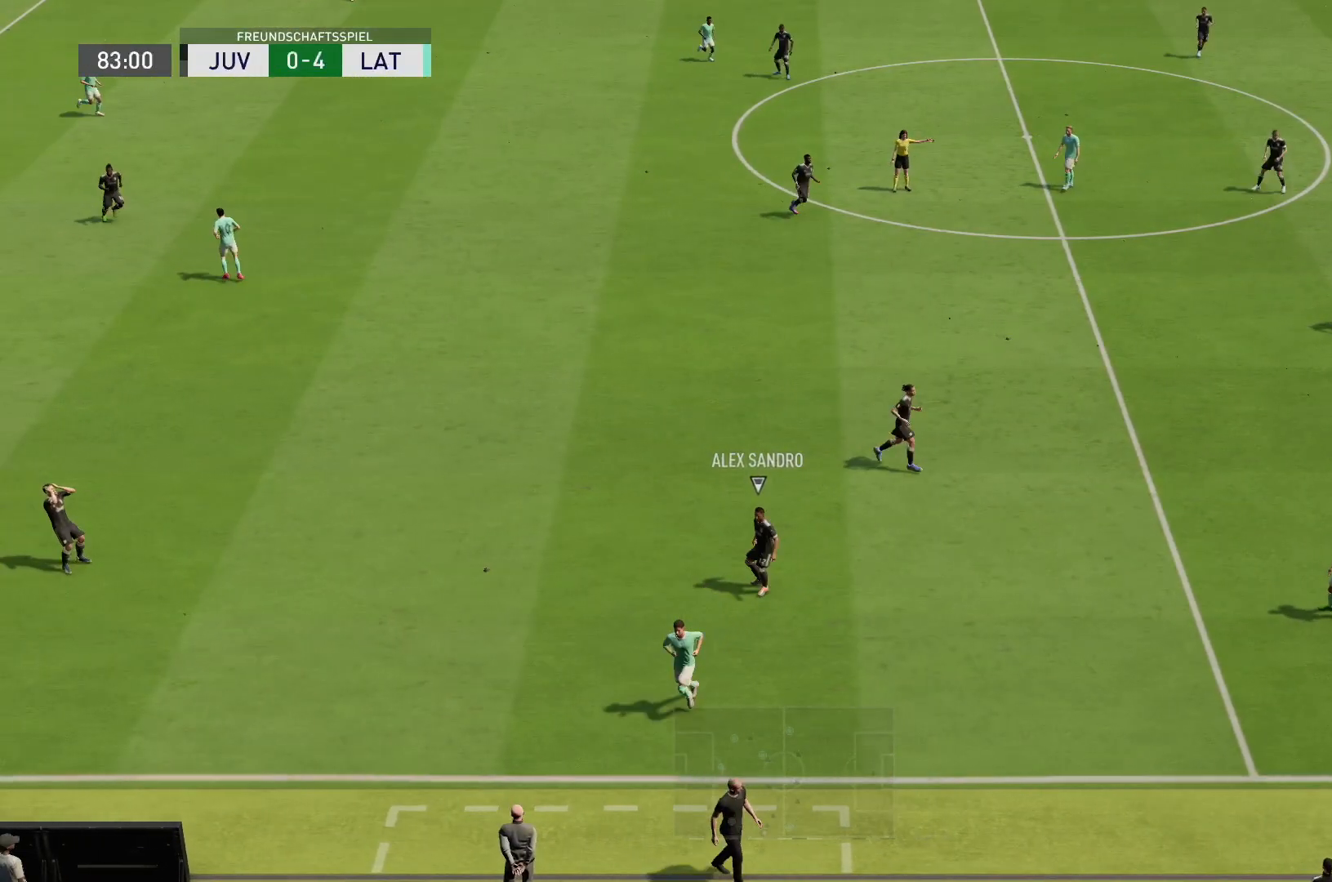
{"buttons": ["CROSS", "L1", "R1"], "left_stick": "center", "right_stick": "center", "events": [[33, "CROSS", "down"], [33, "L1", "down"], [33, "R1", "down"], [133, "CROSS", "up"], [167, "L1", "up"], [167, "R1", "up"], [217, "CROSS", "down"], [217, "L1", "down"], [217, "R1", "down"], [350, "CROSS", "up"], [350, "L1", "up"], [350, "R1", "up"], [433, "CROSS", "down"], [433, "L1", "down"], [433, "R1", "down"]]}
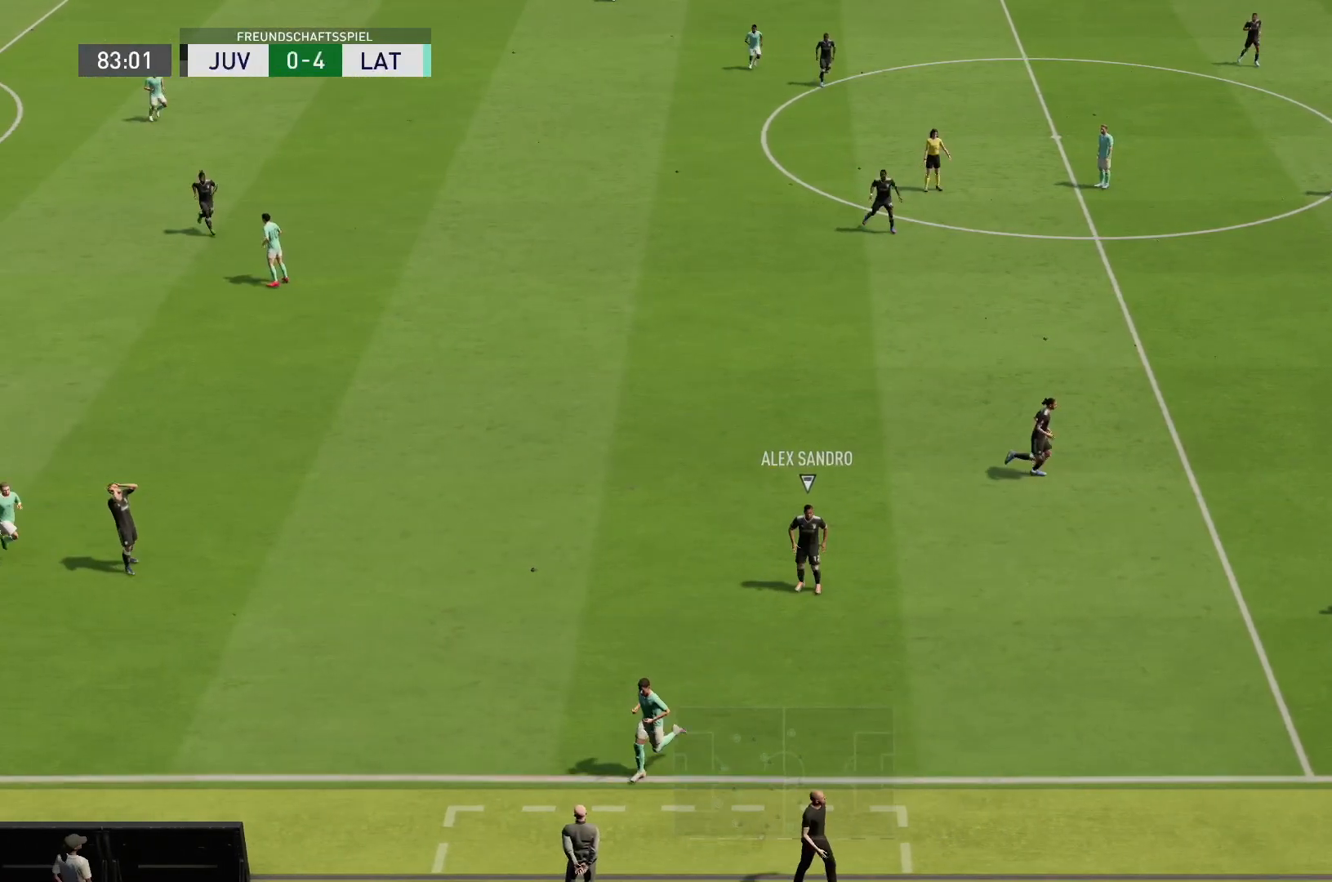
{"buttons": [], "left_stick": "center", "right_stick": "center", "events": [[67, "CROSS", "up"], [67, "L1", "up"], [67, "R1", "up"], [267, "CROSS", "down"], [267, "L1", "down"], [267, "R1", "down"], [367, "CROSS", "up"], [367, "R1", "up"], [400, "L1", "up"]]}
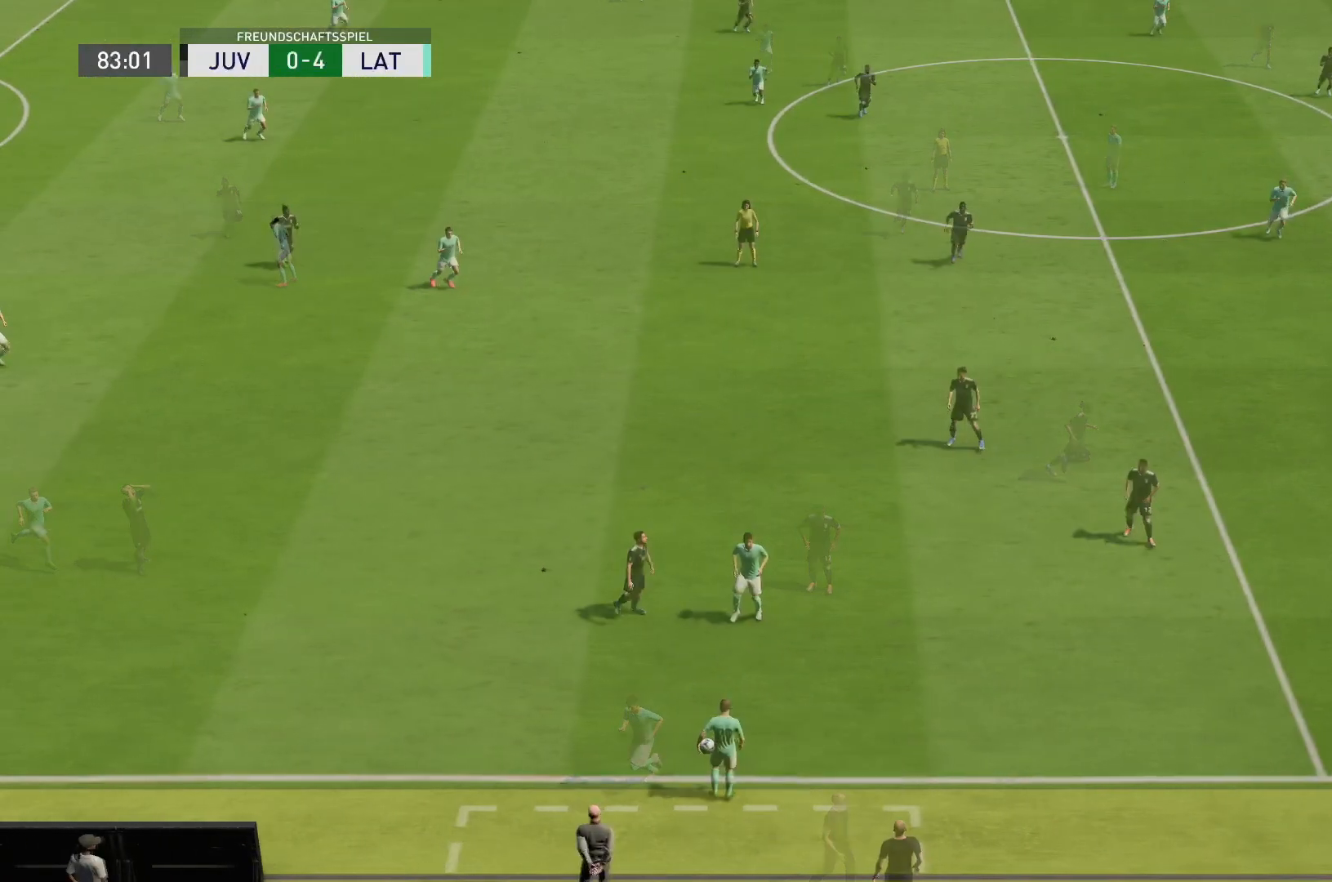
{"buttons": [], "left_stick": "right", "right_stick": "center", "events": [[333, "left_stick", "up-right"], [383, "left_stick", "right"]]}
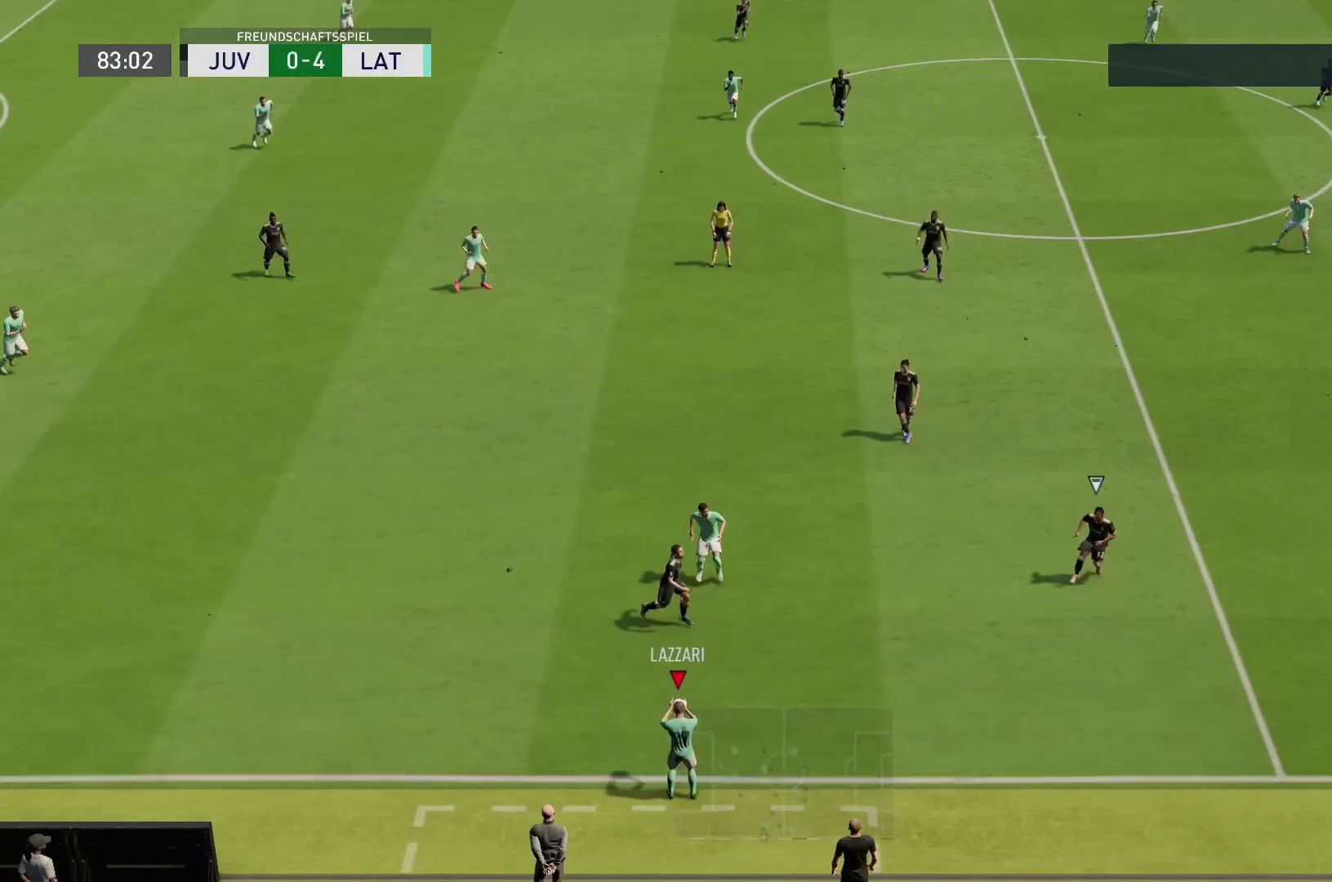
{"buttons": [], "left_stick": "up-right", "right_stick": "center", "events": [[17, "left_stick", "up-right"], [117, "CROSS", "down"], [250, "CROSS", "up"]]}
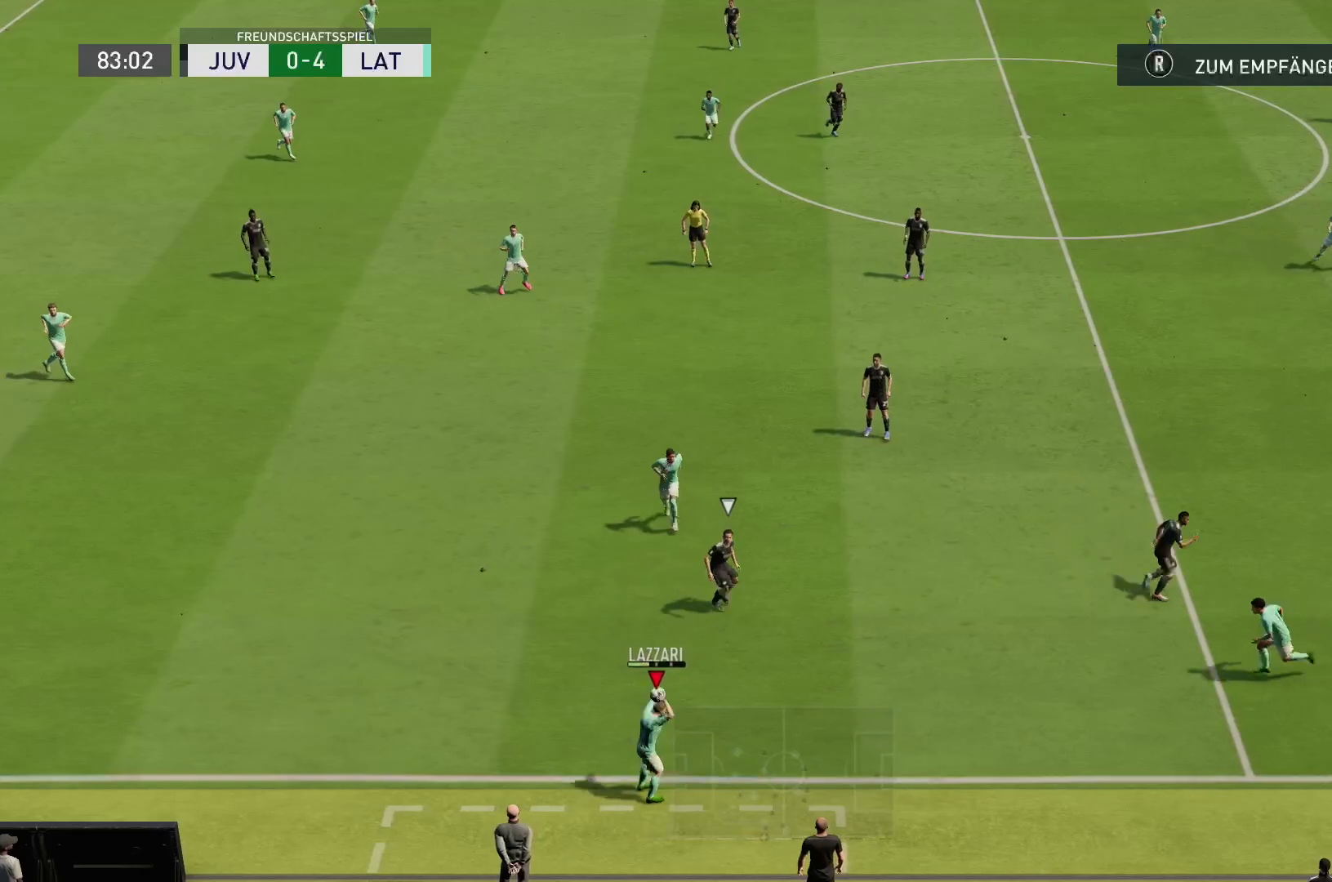
{"buttons": [], "left_stick": "up-right", "right_stick": "center", "events": []}
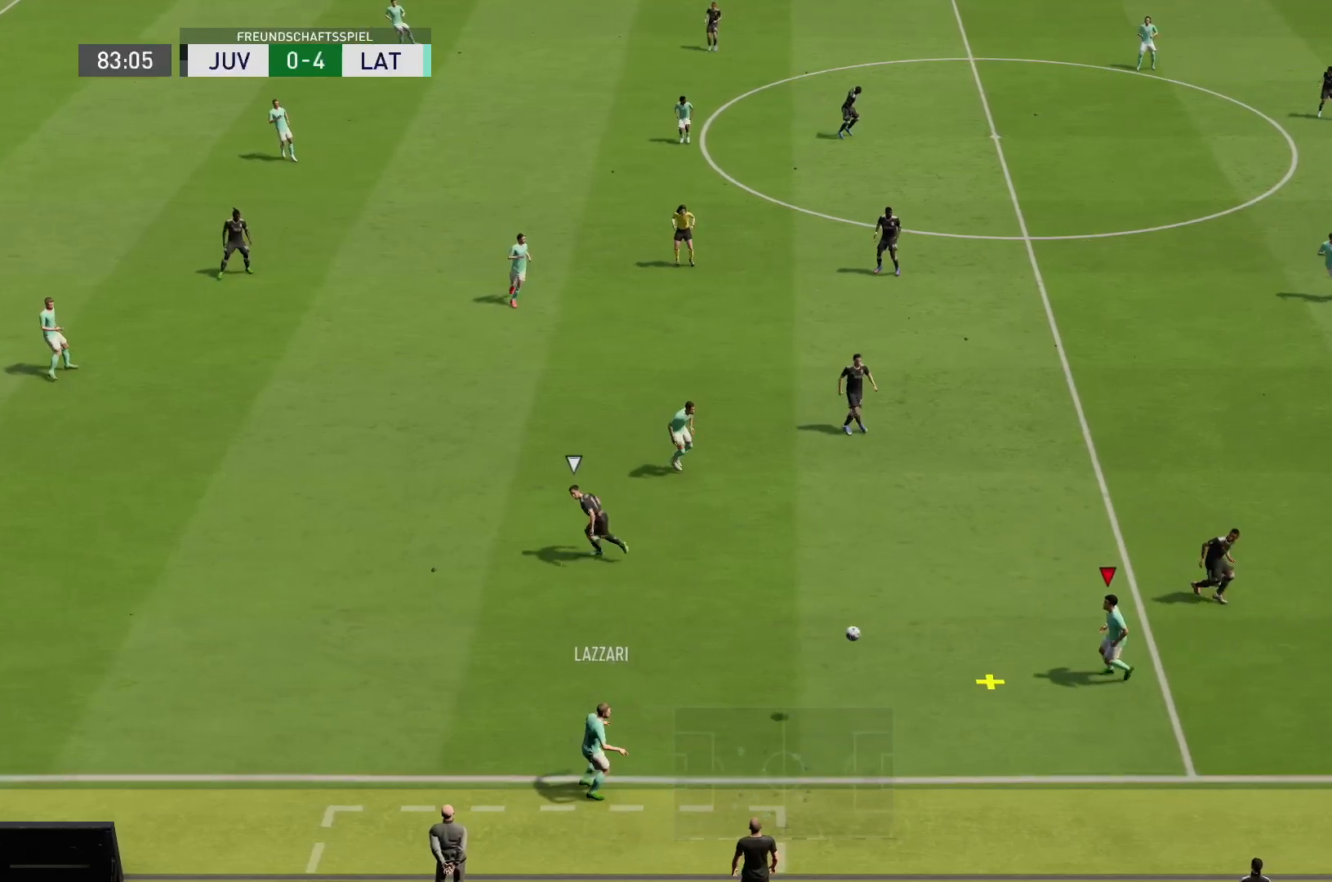
{"buttons": [], "left_stick": "up", "right_stick": "center", "events": [[67, "left_stick", "up"], [200, "CROSS", "down"], [300, "CROSS", "up"]]}
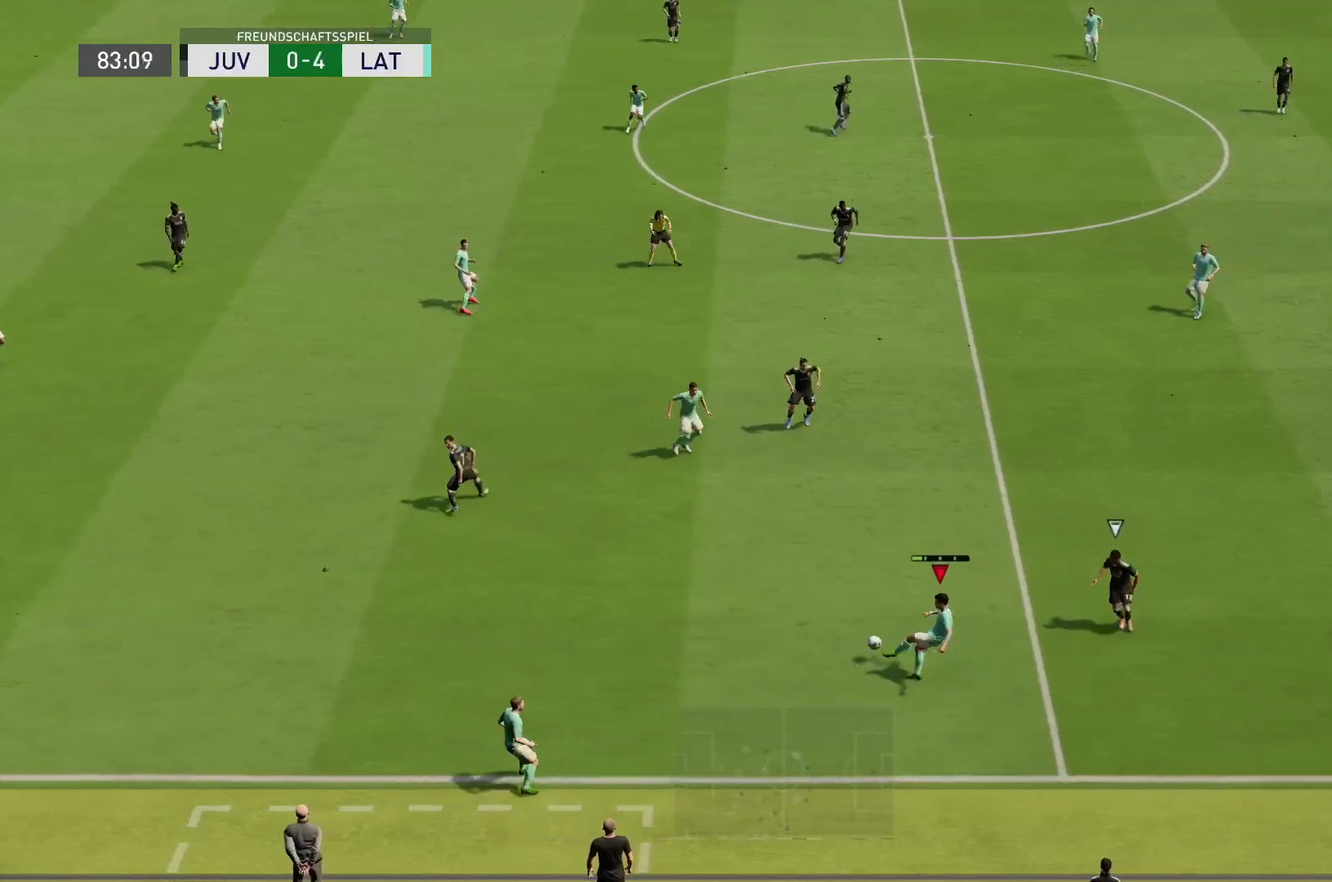
{"buttons": ["CROSS"], "left_stick": "right", "right_stick": "center", "events": [[133, "left_stick", "up-right"], [233, "left_stick", "right"], [400, "CROSS", "down"]]}